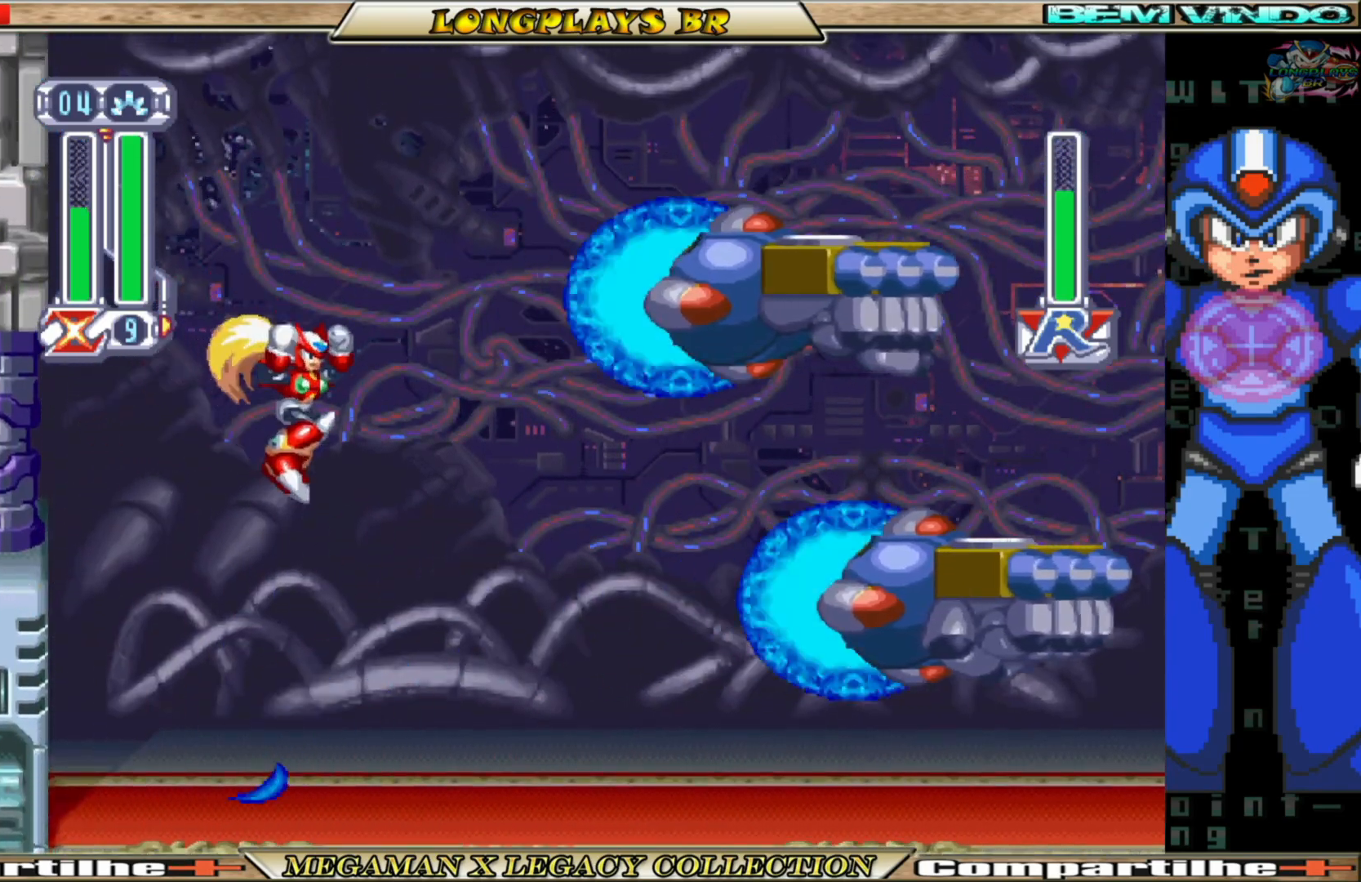
Gameplay with a controller (Xbox layout); each line is a JSON object with the inputs held at the frame after it. "events" lists button and stick changes between this image and that frame as [ms after this image, input, new state], when the widget could be followed in between.
{"buttons": ["DPAD_RIGHT"], "left_stick": "center", "right_stick": "center", "events": [[183, "DPAD_RIGHT", "up"], [483, "DPAD_RIGHT", "down"]]}
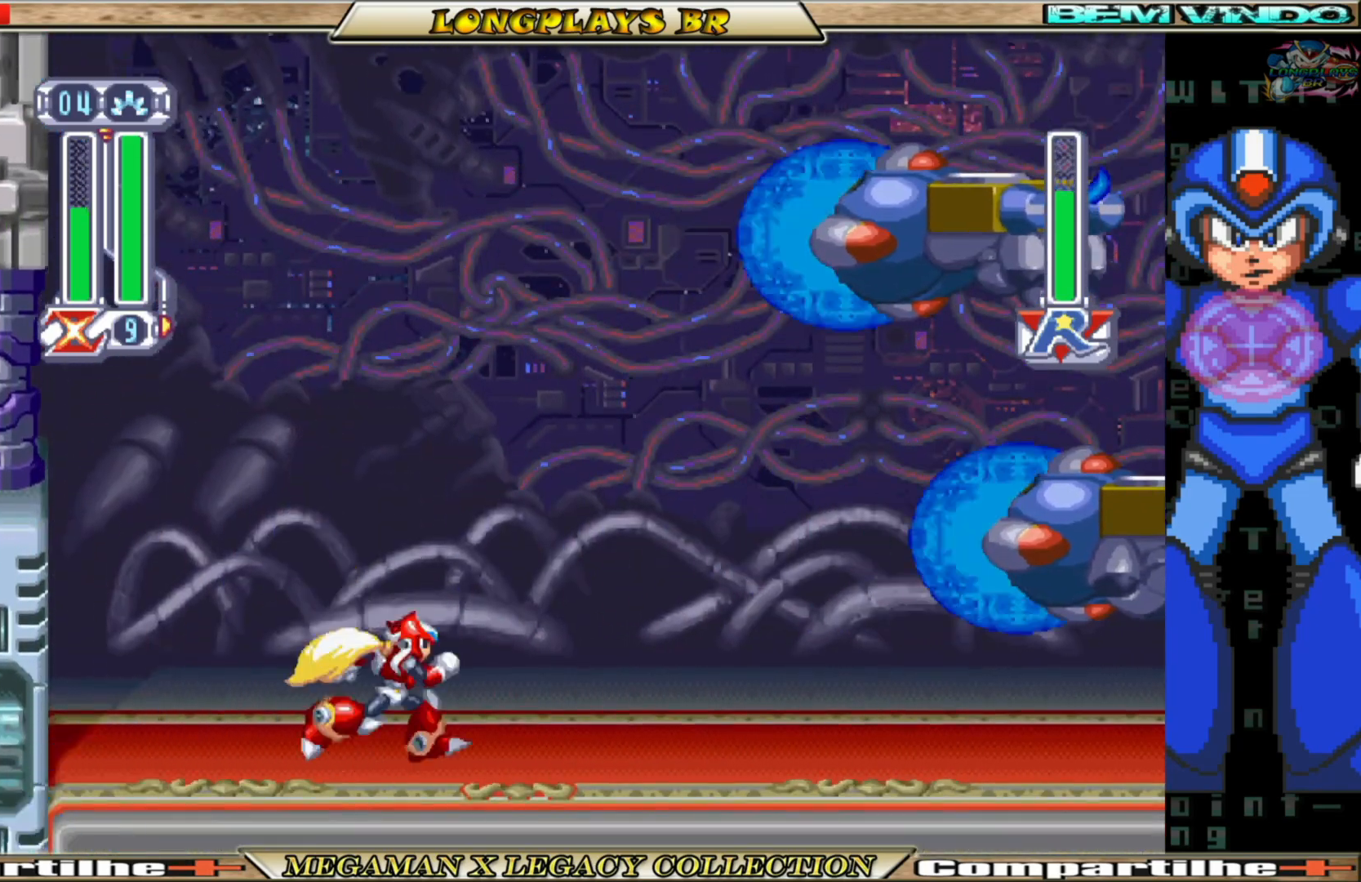
{"buttons": ["B", "DPAD_RIGHT"], "left_stick": "center", "right_stick": "center", "events": [[100, "DPAD_RIGHT", "up"], [350, "DPAD_RIGHT", "down"], [433, "B", "down"]]}
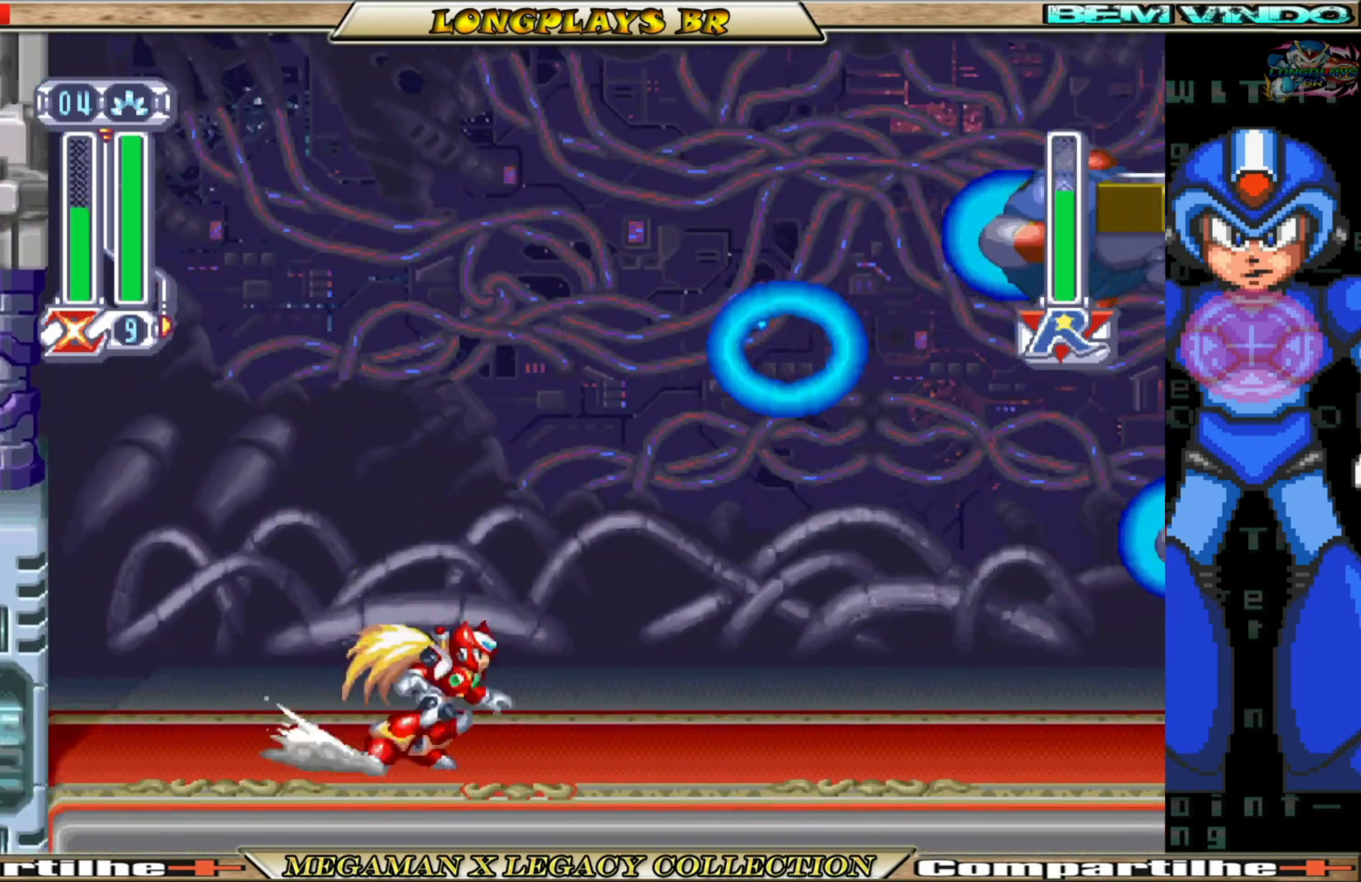
{"buttons": [], "left_stick": "center", "right_stick": "center", "events": [[317, "B", "up"], [367, "DPAD_RIGHT", "up"]]}
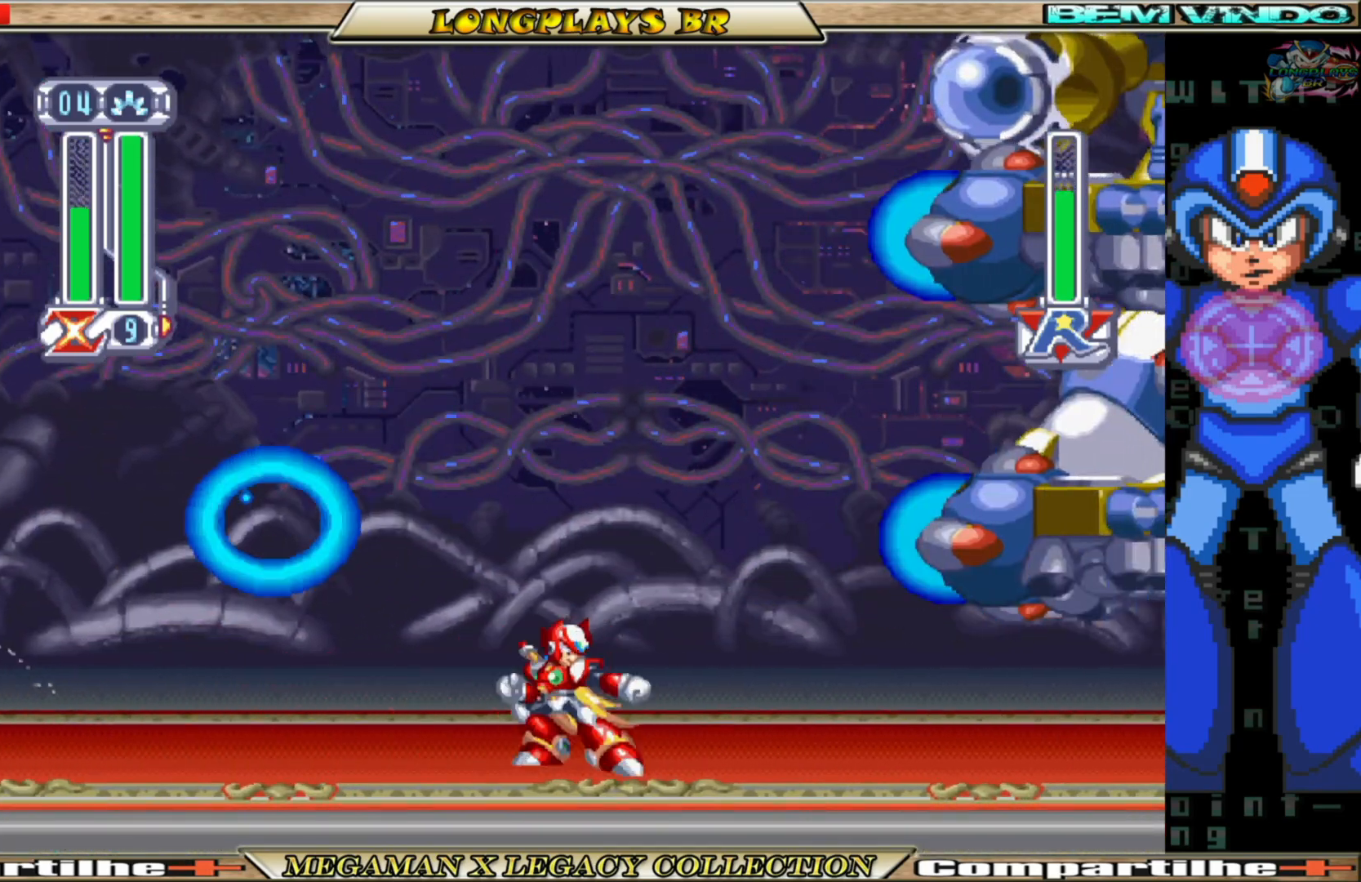
{"buttons": ["B", "DPAD_LEFT"], "left_stick": "center", "right_stick": "center", "events": [[183, "DPAD_LEFT", "down"], [283, "B", "down"]]}
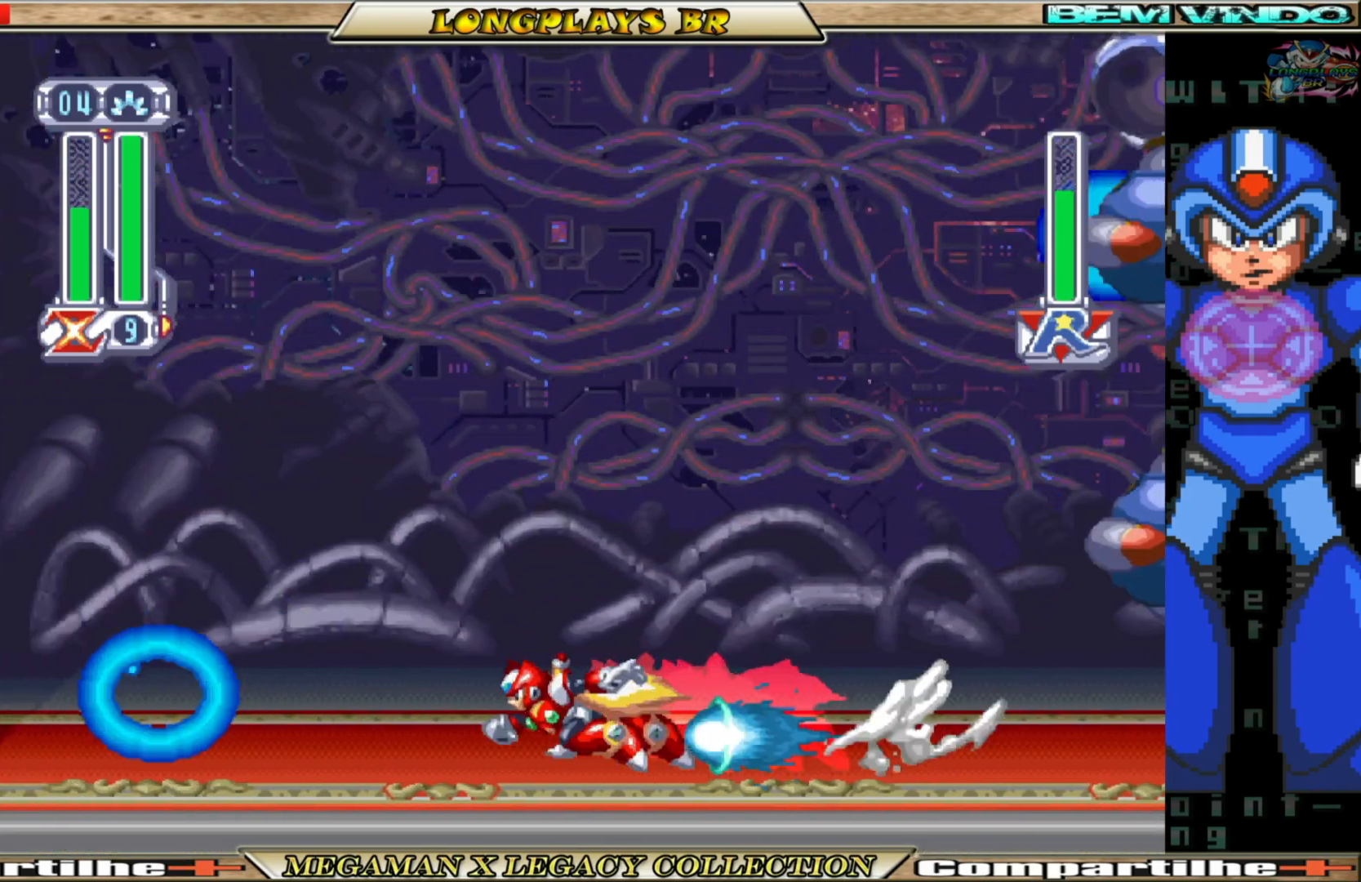
{"buttons": [], "left_stick": "center", "right_stick": "center", "events": [[133, "B", "up"], [150, "DPAD_LEFT", "up"]]}
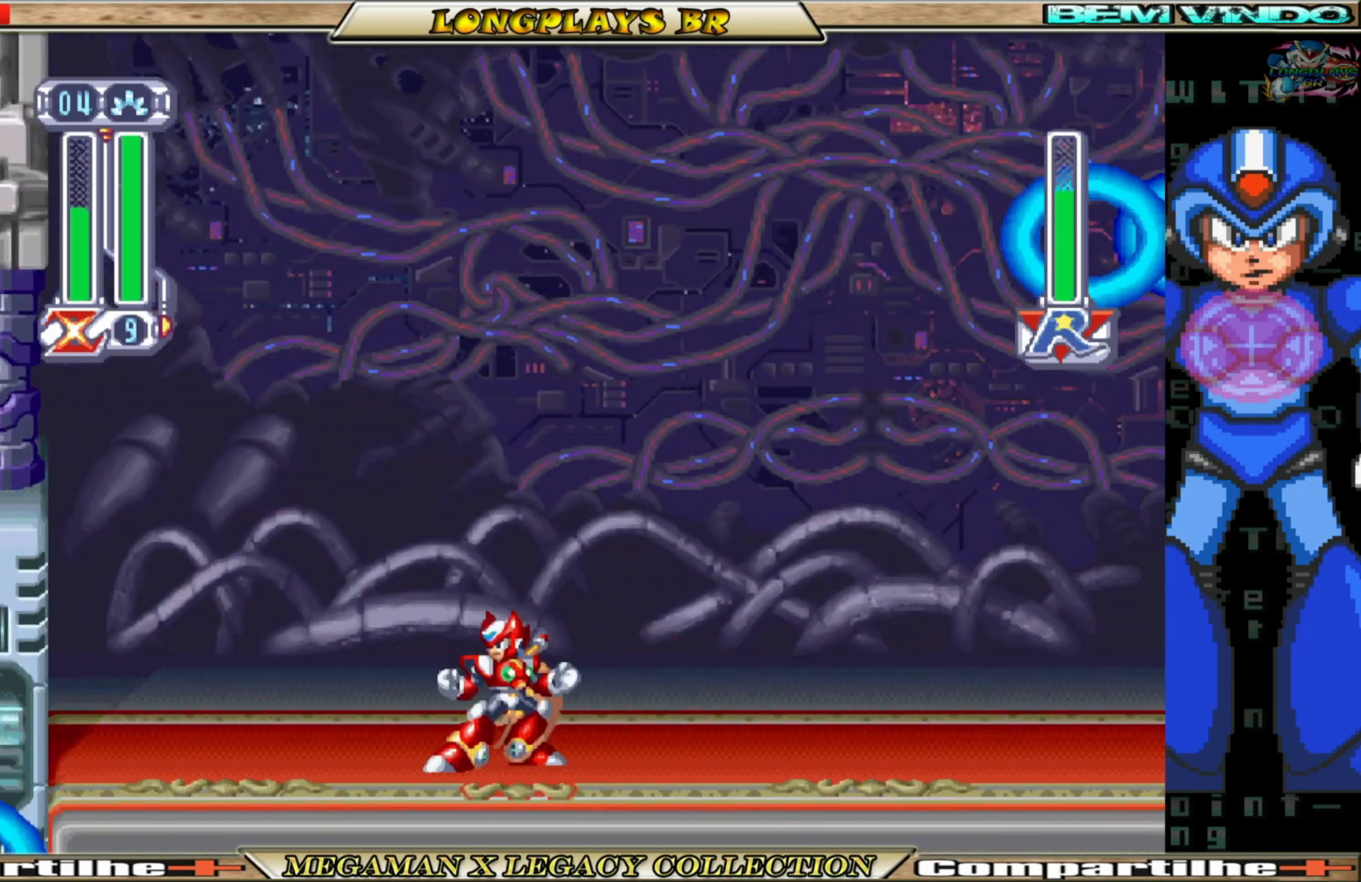
{"buttons": ["B", "DPAD_LEFT"], "left_stick": "center", "right_stick": "center", "events": [[233, "DPAD_LEFT", "down"], [317, "B", "down"]]}
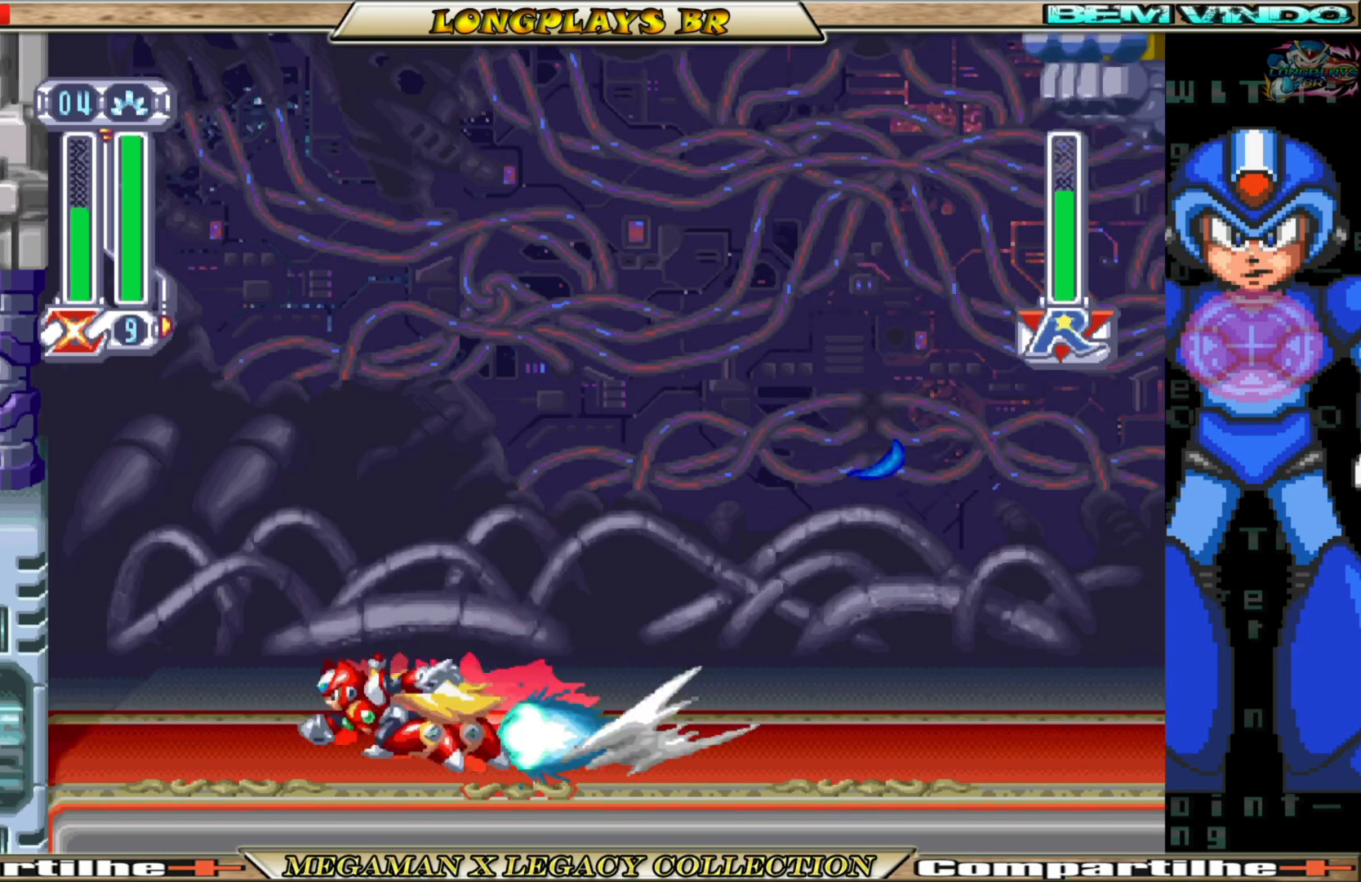
{"buttons": [], "left_stick": "center", "right_stick": "center", "events": [[200, "DPAD_LEFT", "up"], [267, "B", "up"]]}
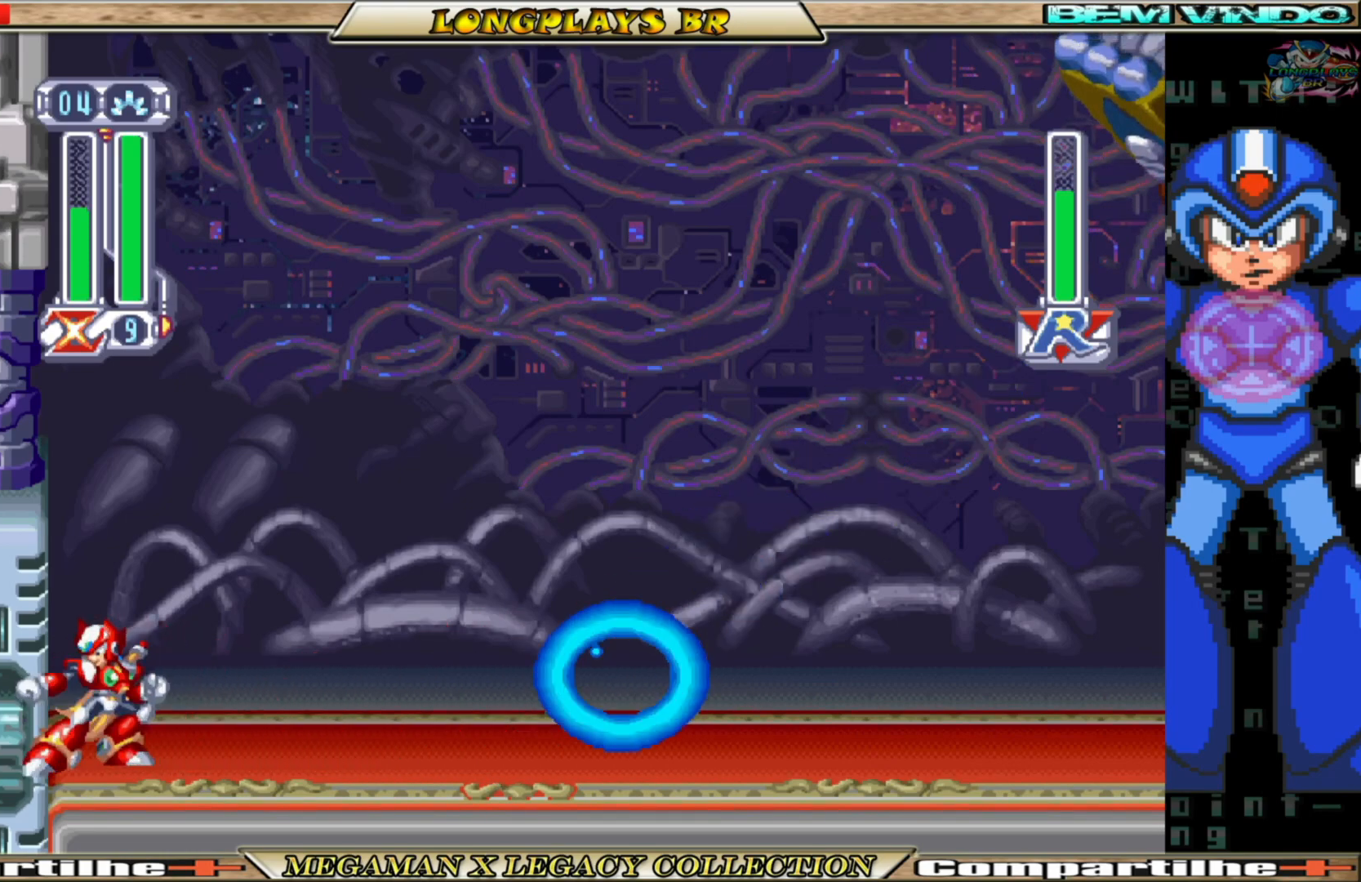
{"buttons": [], "left_stick": "center", "right_stick": "center", "events": [[50, "B", "down"], [67, "A", "down"], [100, "DPAD_RIGHT", "down"], [250, "A", "up"], [267, "B", "up"], [400, "DPAD_RIGHT", "up"]]}
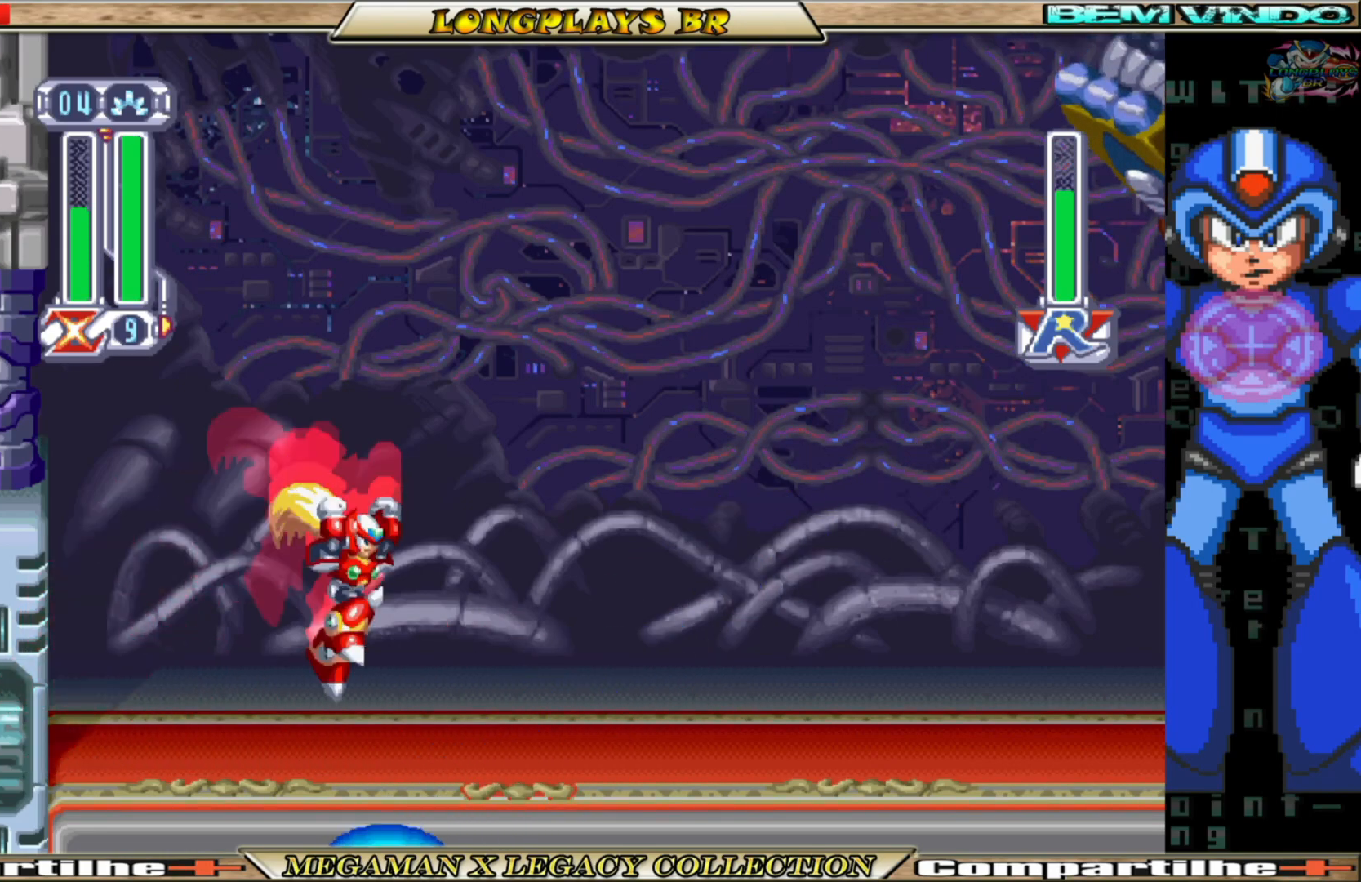
{"buttons": [], "left_stick": "center", "right_stick": "center", "events": []}
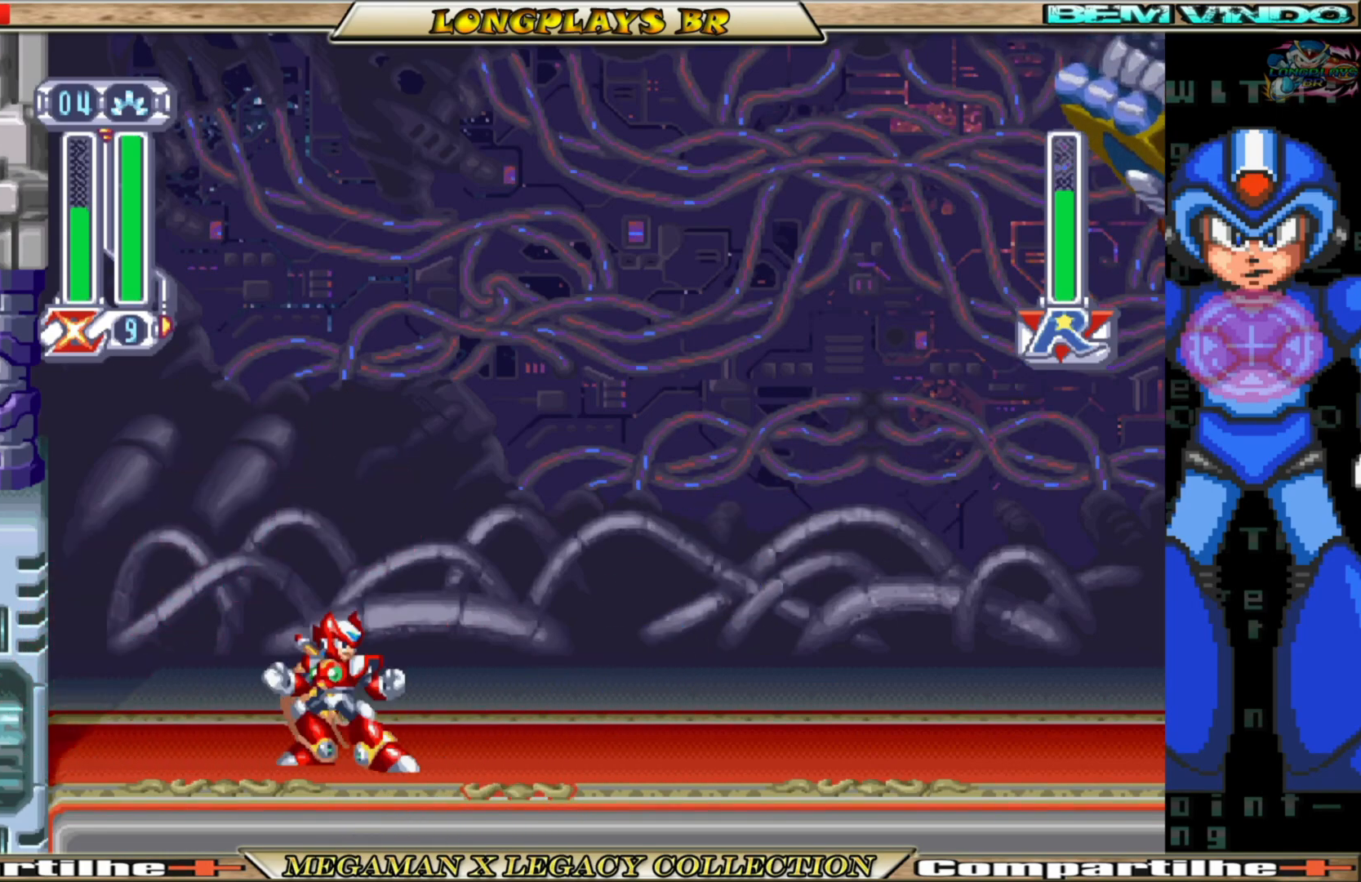
{"buttons": [], "left_stick": "center", "right_stick": "center", "events": []}
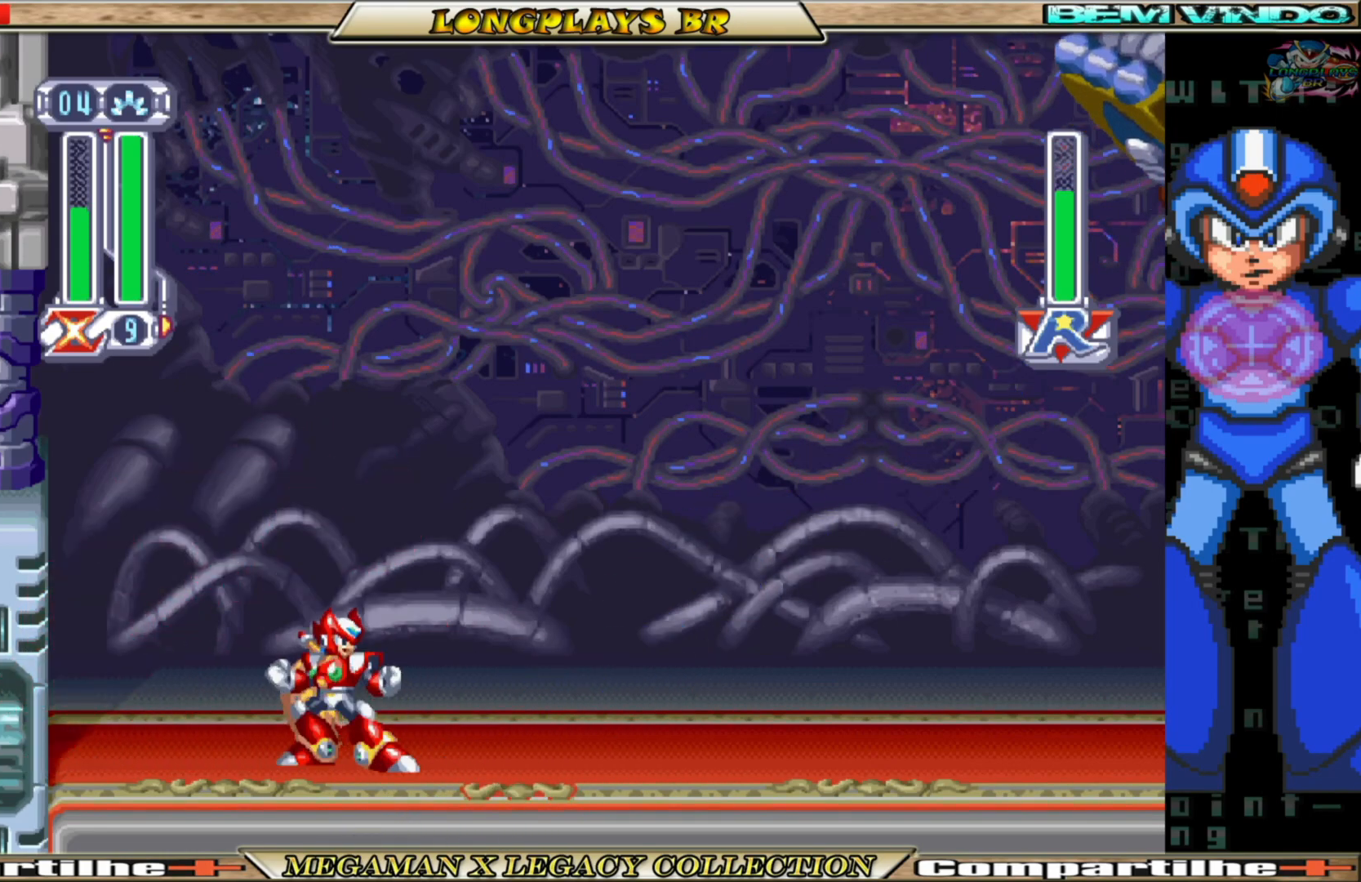
{"buttons": [], "left_stick": "center", "right_stick": "center", "events": []}
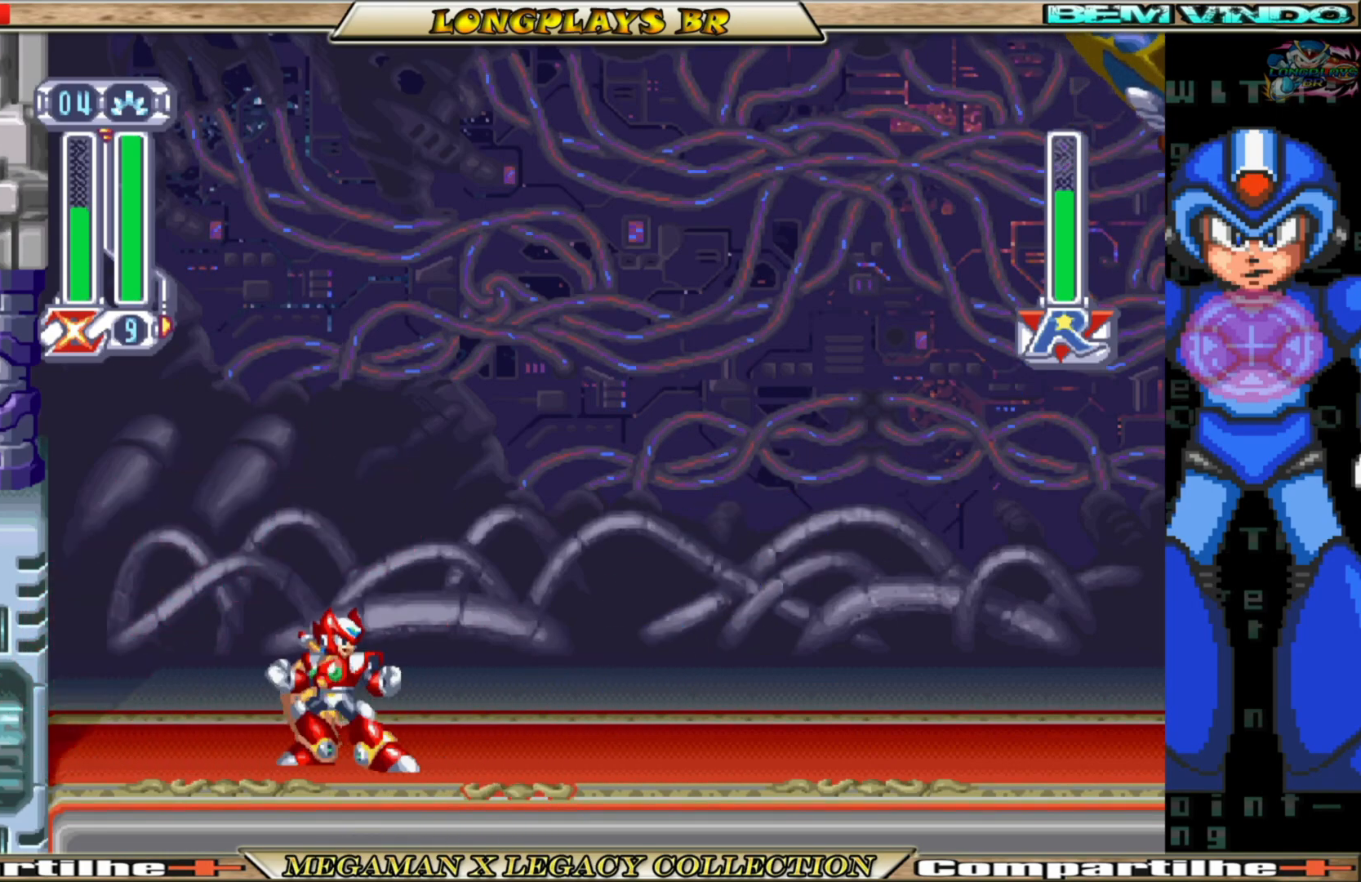
{"buttons": [], "left_stick": "center", "right_stick": "center", "events": []}
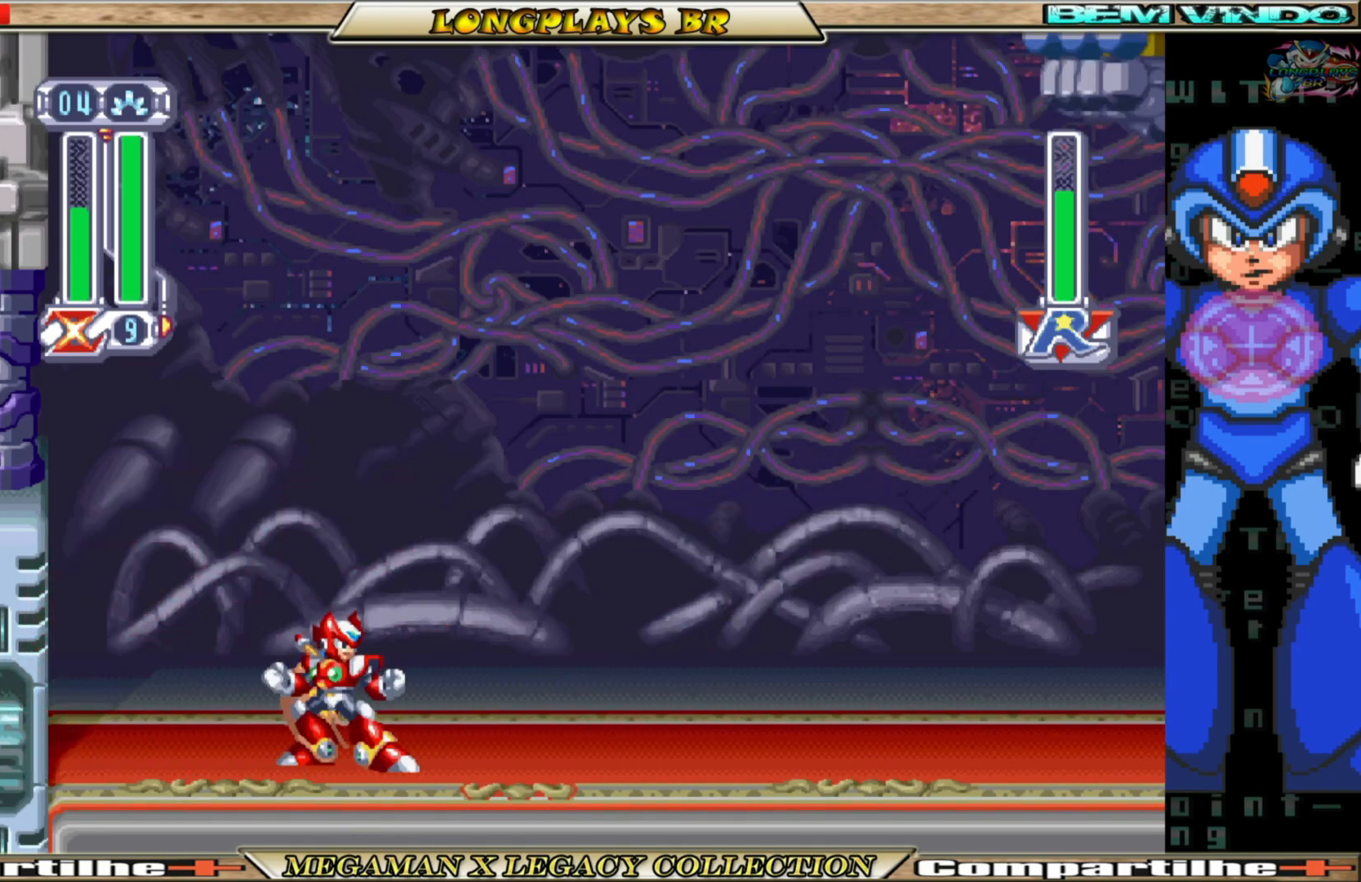
{"buttons": [], "left_stick": "center", "right_stick": "center", "events": []}
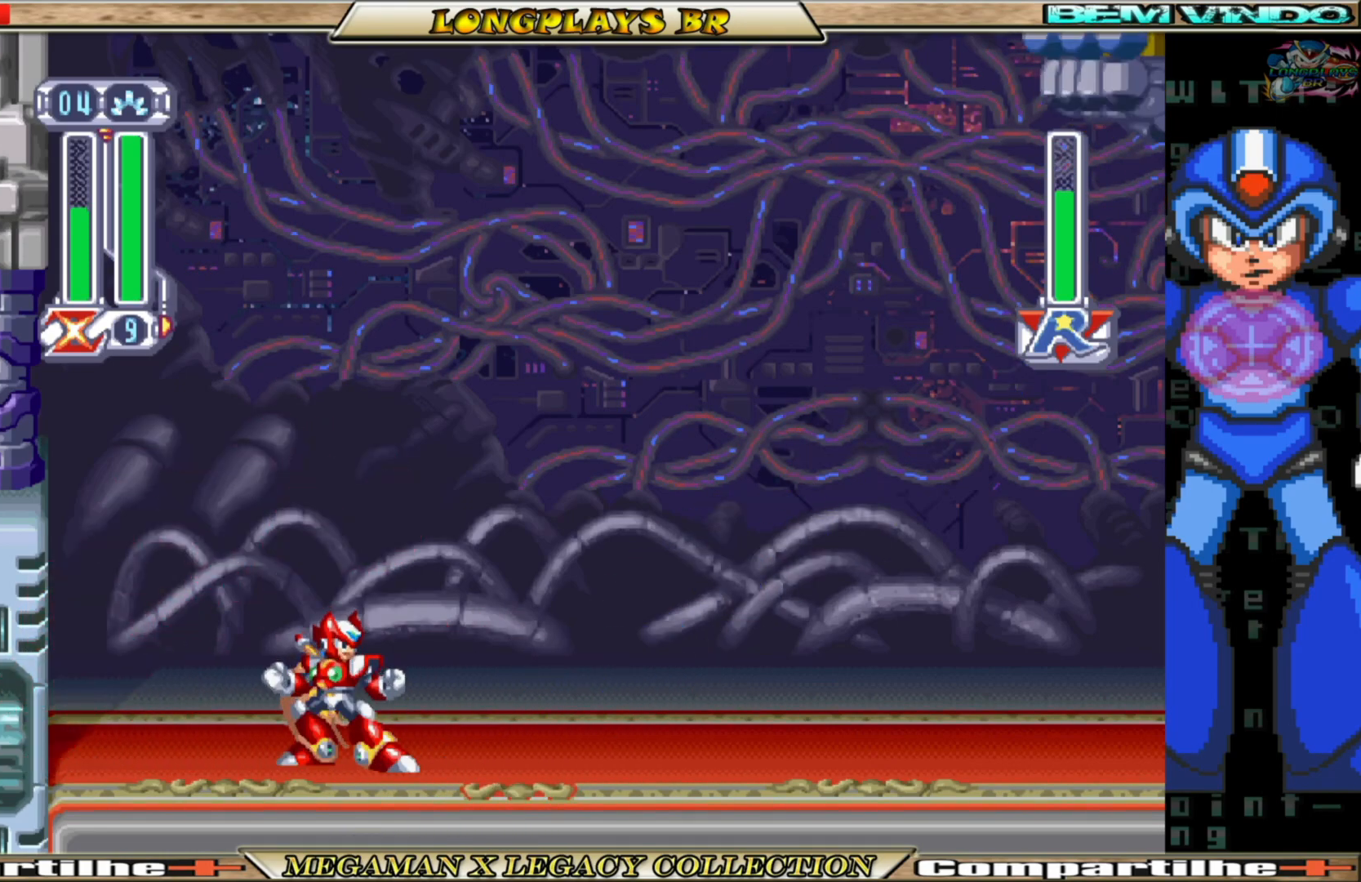
{"buttons": [], "left_stick": "center", "right_stick": "center", "events": []}
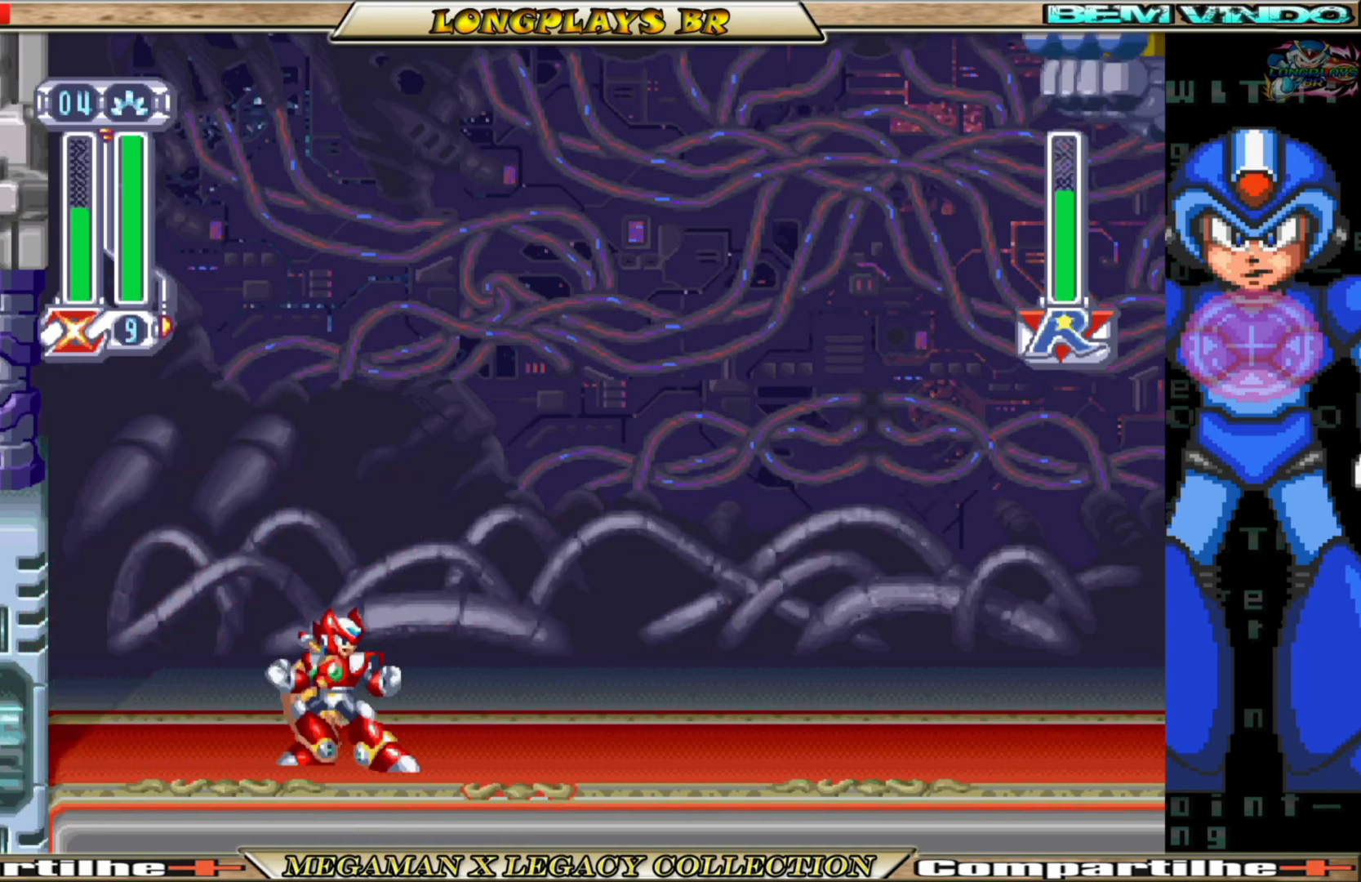
{"buttons": [], "left_stick": "center", "right_stick": "center", "events": []}
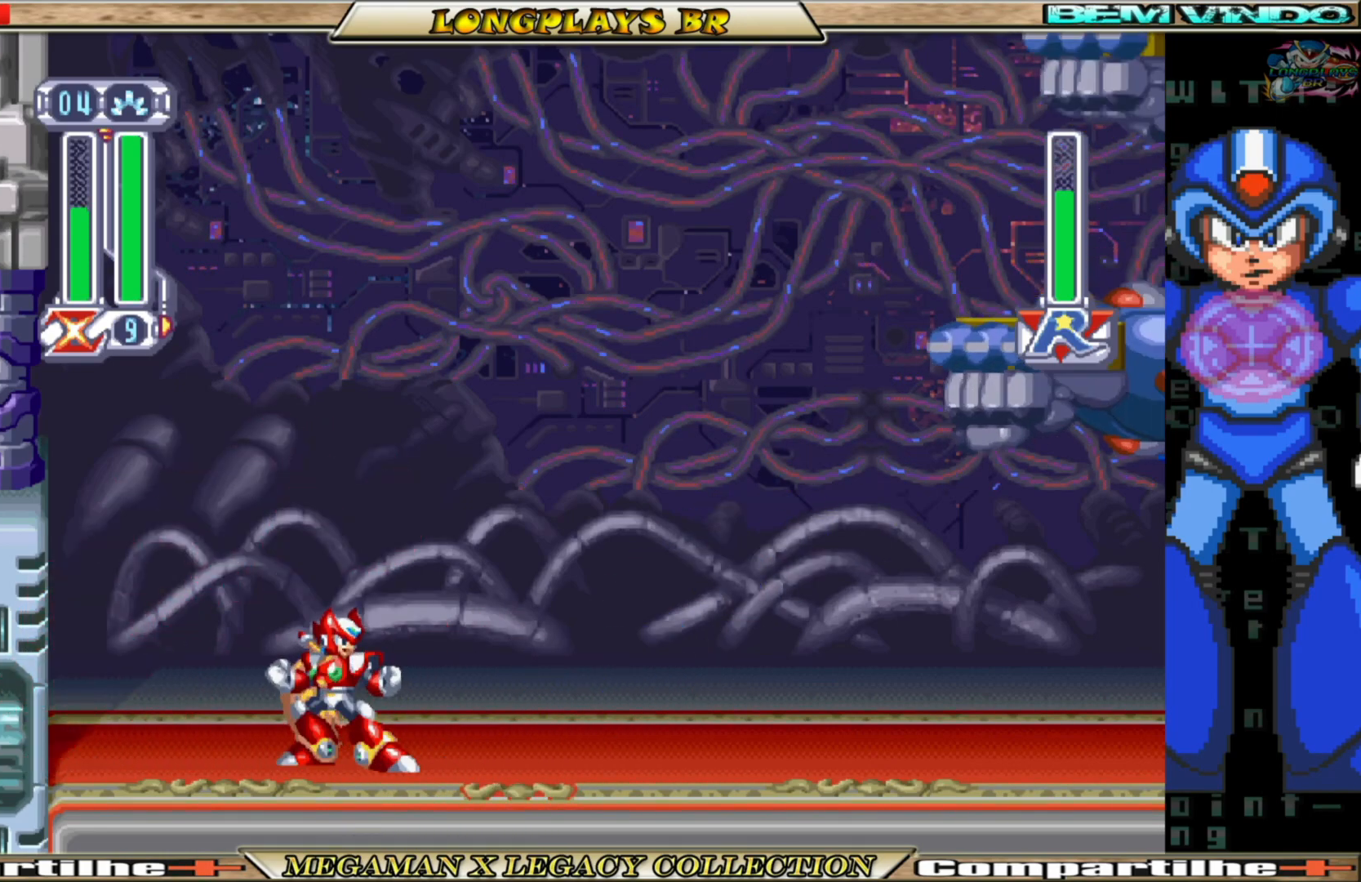
{"buttons": [], "left_stick": "center", "right_stick": "center", "events": []}
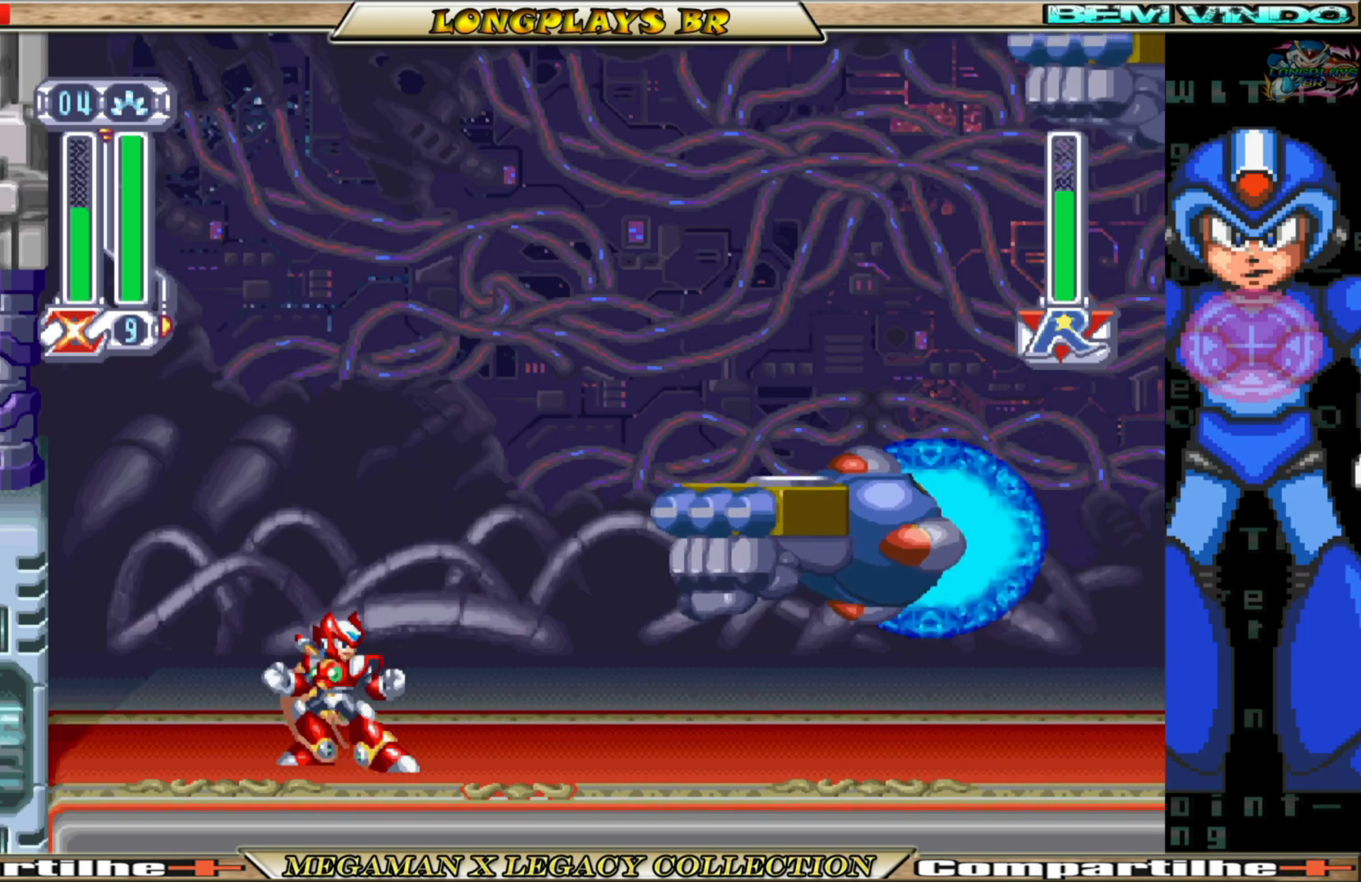
{"buttons": ["A", "B", "DPAD_RIGHT"], "left_stick": "center", "right_stick": "center", "events": [[133, "B", "down"], [150, "A", "down"], [150, "DPAD_RIGHT", "down"], [367, "A", "up"], [367, "B", "up"], [483, "B", "down"], [500, "A", "down"]]}
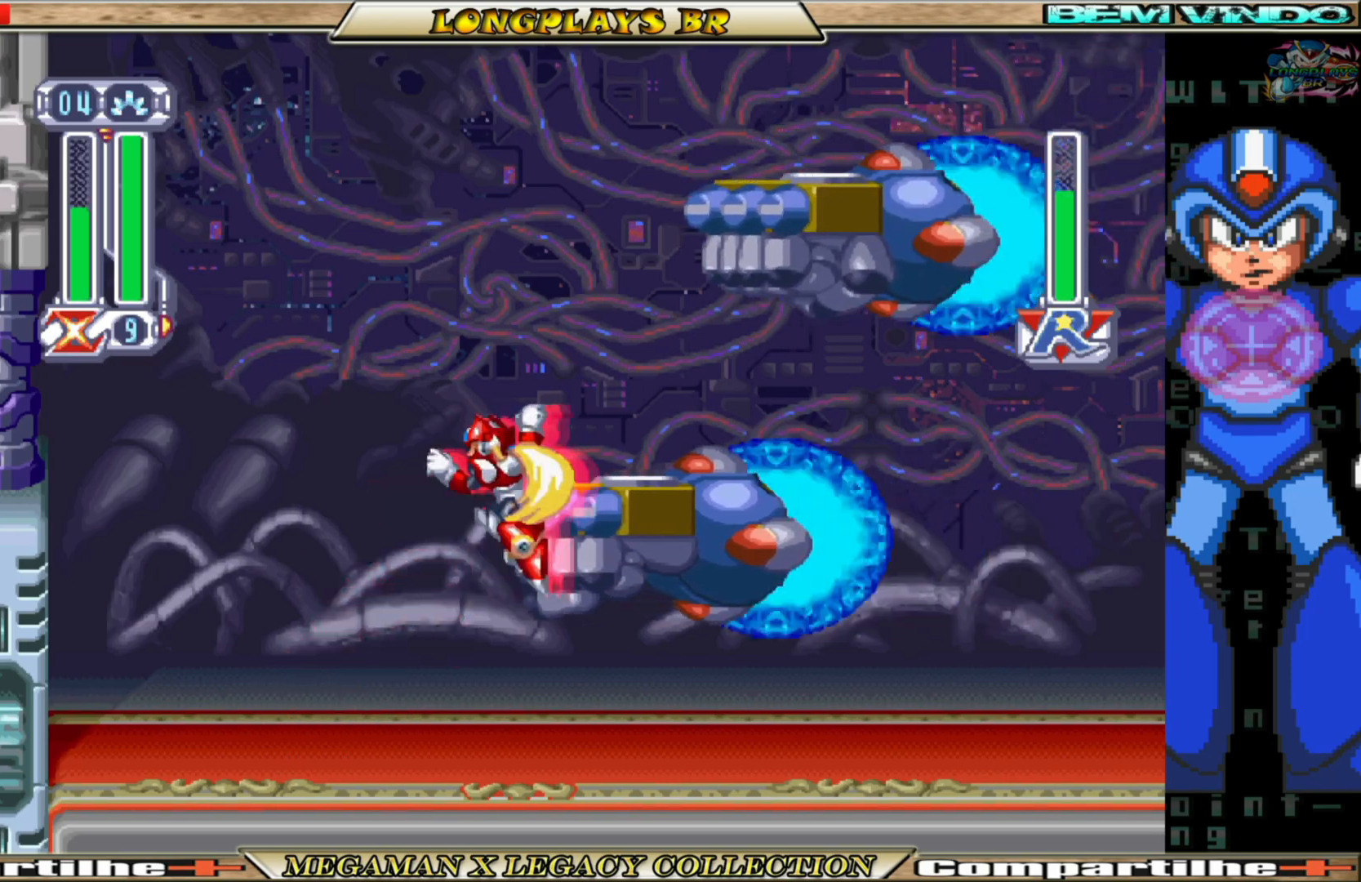
{"buttons": ["A", "B", "DPAD_RIGHT"], "left_stick": "center", "right_stick": "center", "events": [[350, "A", "up"], [383, "B", "up"], [450, "B", "down"], [467, "A", "down"]]}
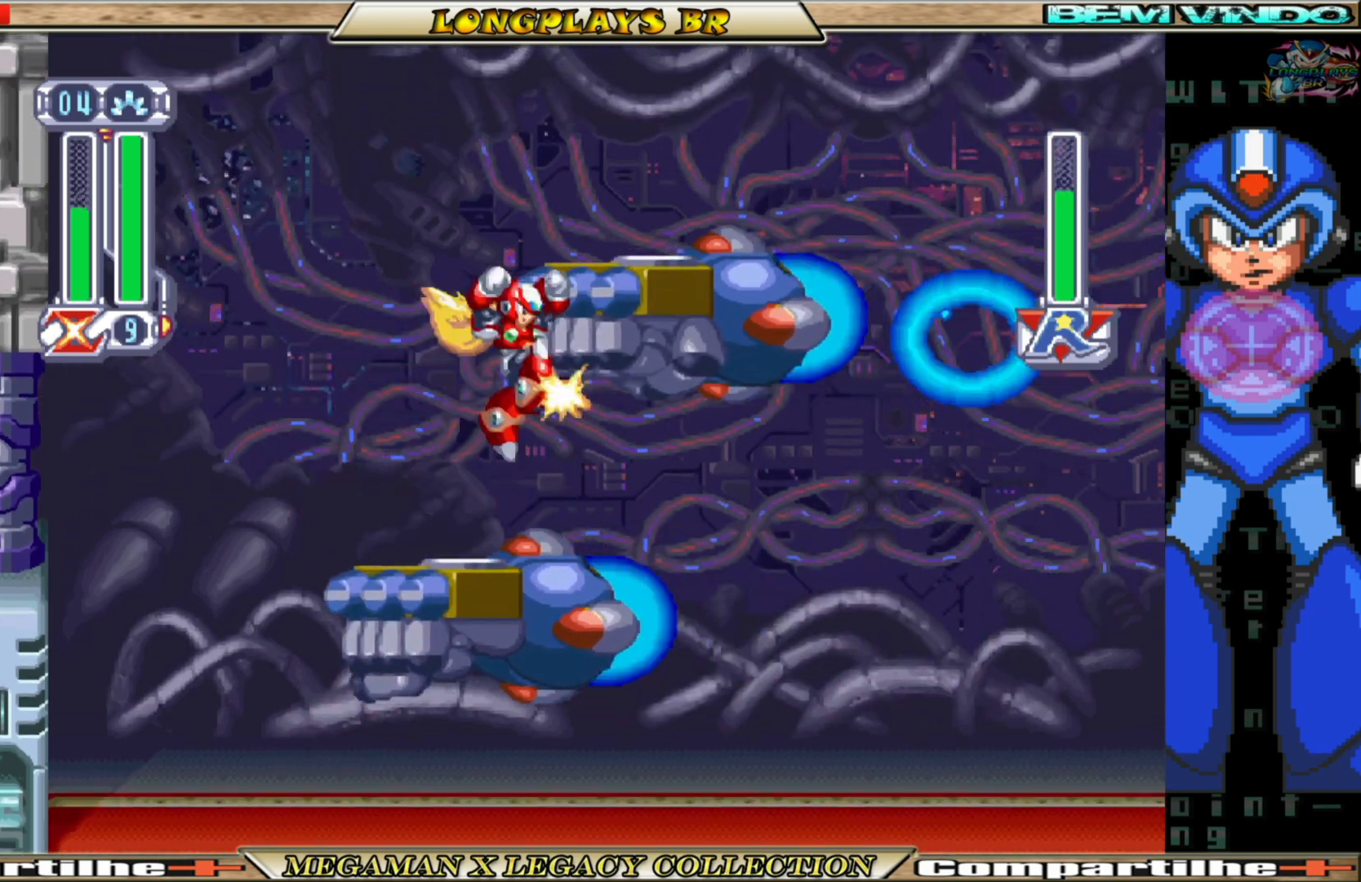
{"buttons": ["DPAD_LEFT"], "left_stick": "center", "right_stick": "center", "events": [[250, "A", "up"], [283, "B", "up"], [283, "DPAD_RIGHT", "up"], [433, "DPAD_LEFT", "down"]]}
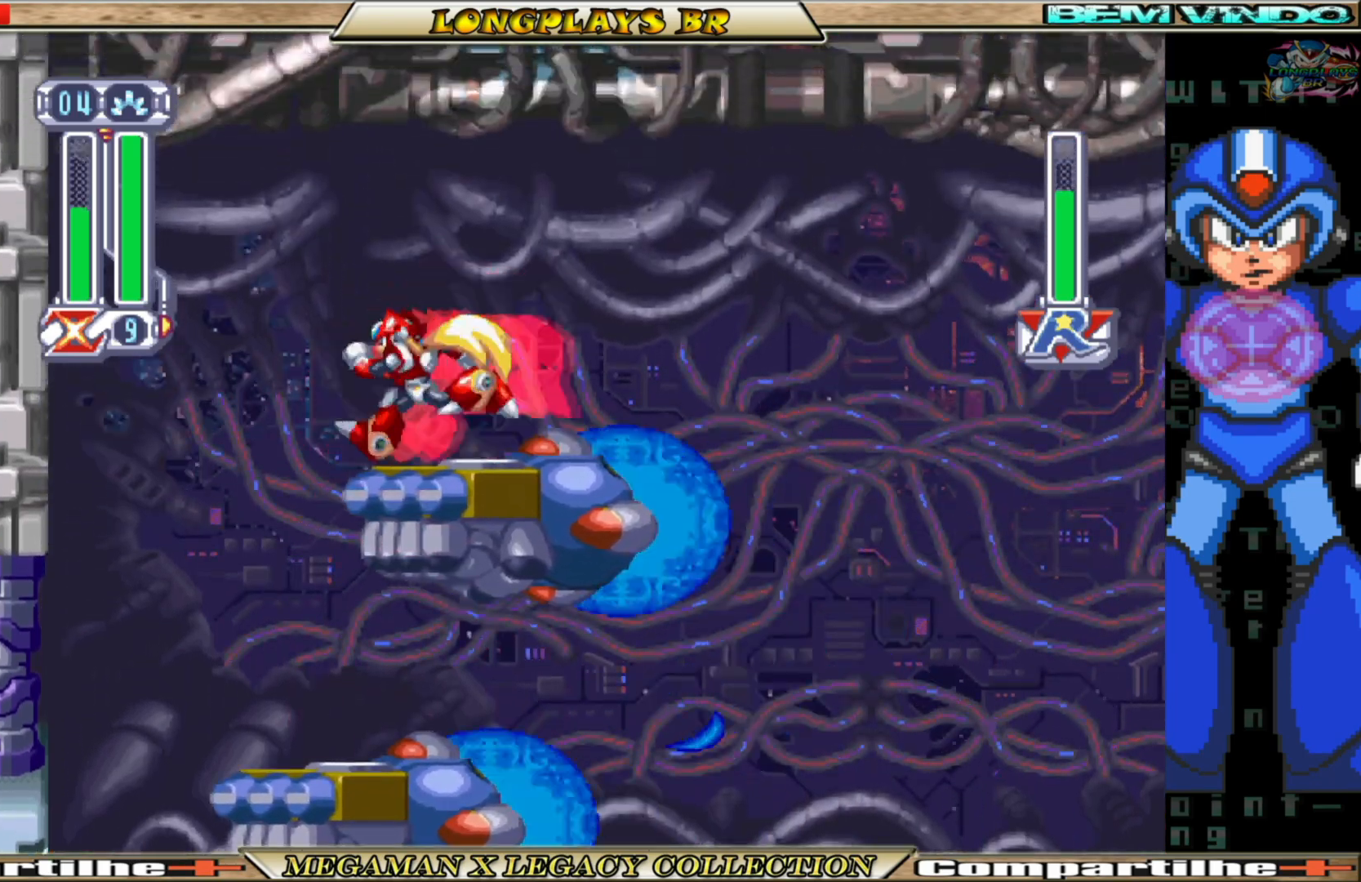
{"buttons": [], "left_stick": "center", "right_stick": "center", "events": [[33, "DPAD_LEFT", "up"], [200, "DPAD_RIGHT", "down"], [300, "DPAD_RIGHT", "up"]]}
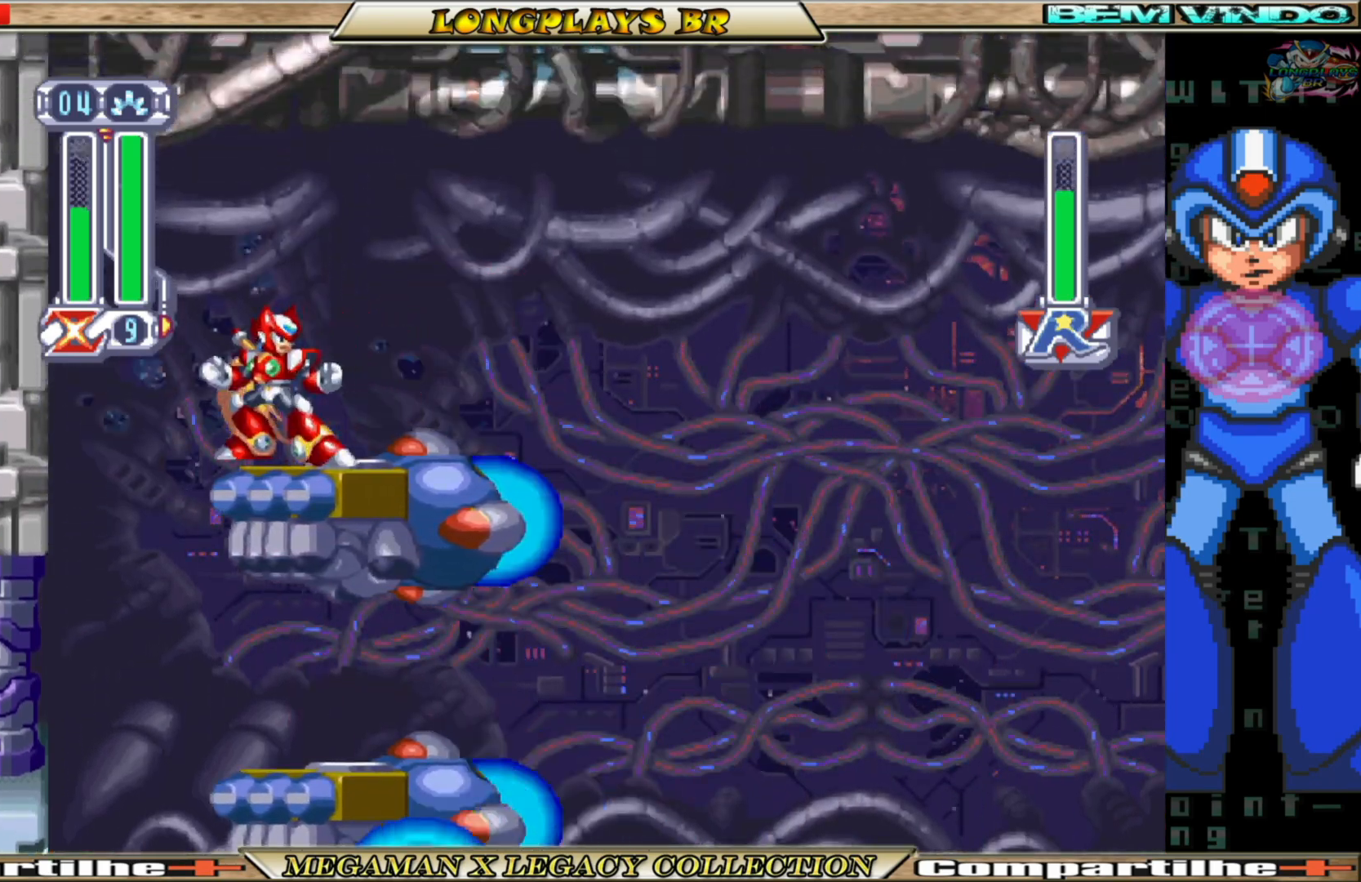
{"buttons": [], "left_stick": "center", "right_stick": "center", "events": [[83, "DPAD_RIGHT", "down"], [183, "DPAD_RIGHT", "up"], [383, "DPAD_RIGHT", "down"], [483, "DPAD_RIGHT", "up"]]}
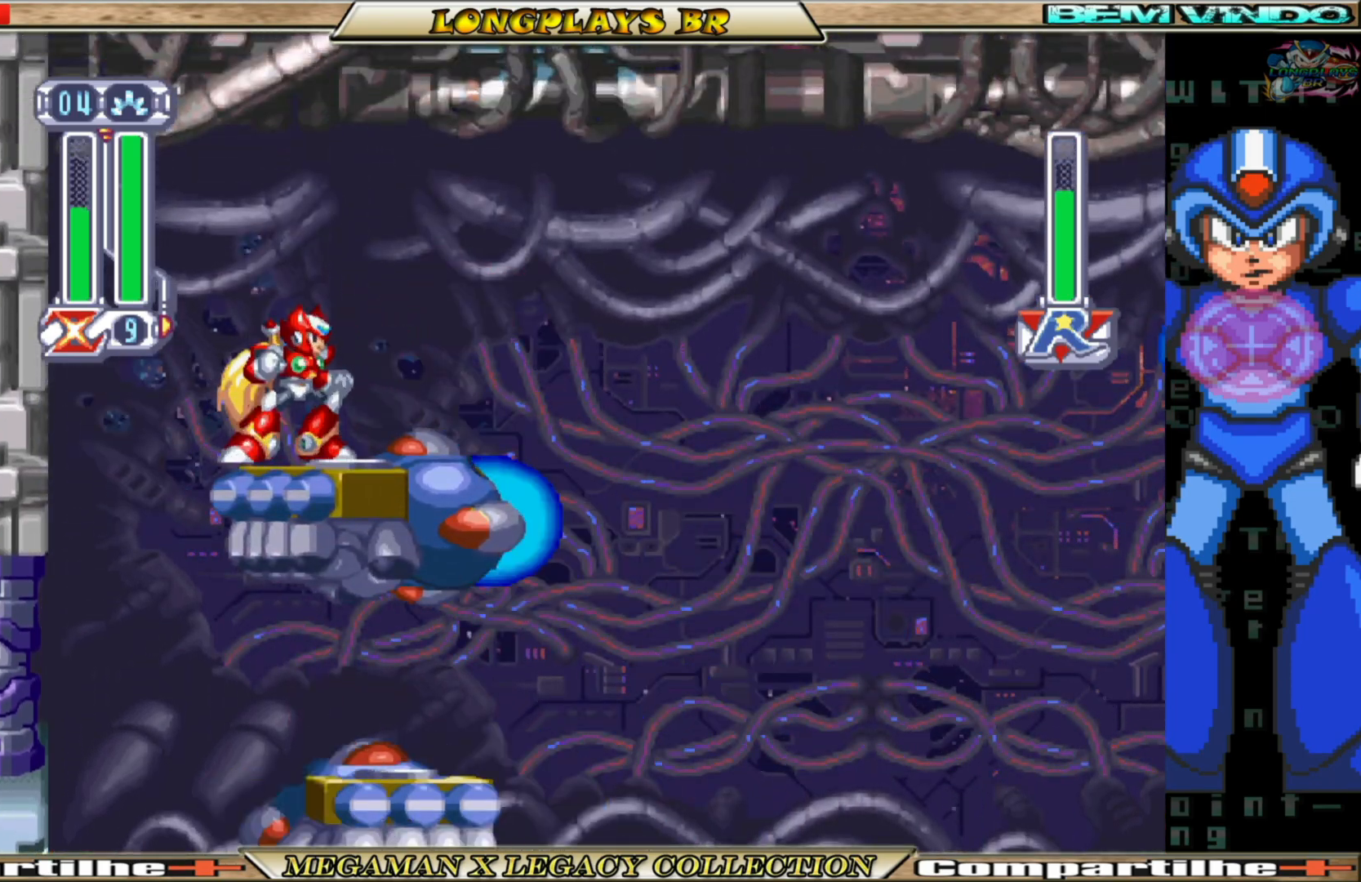
{"buttons": [], "left_stick": "center", "right_stick": "center", "events": [[217, "DPAD_RIGHT", "down"], [283, "DPAD_RIGHT", "up"]]}
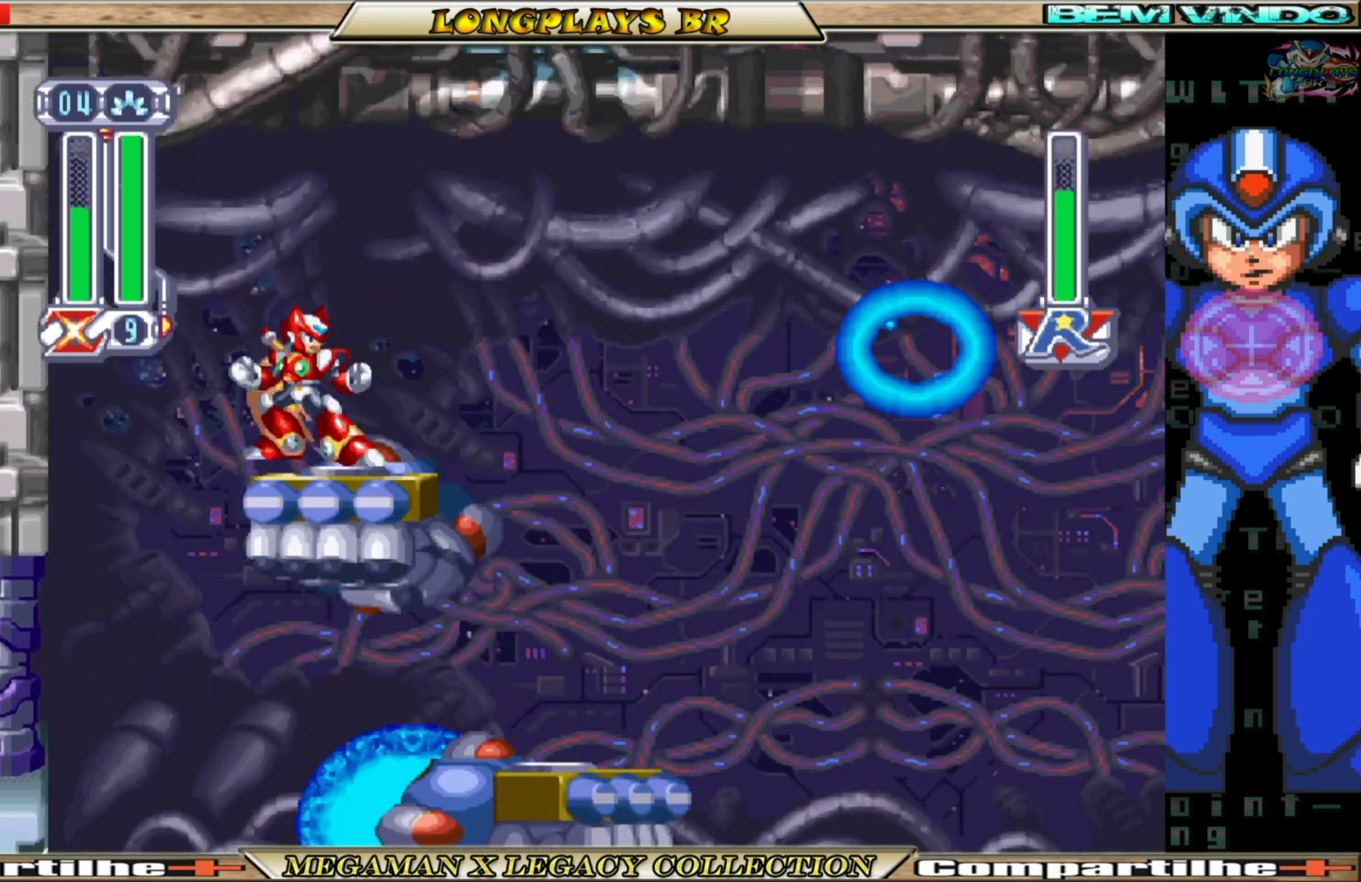
{"buttons": ["A", "B", "DPAD_RIGHT"], "left_stick": "center", "right_stick": "center", "events": [[250, "B", "down"], [250, "DPAD_RIGHT", "down"], [267, "A", "down"]]}
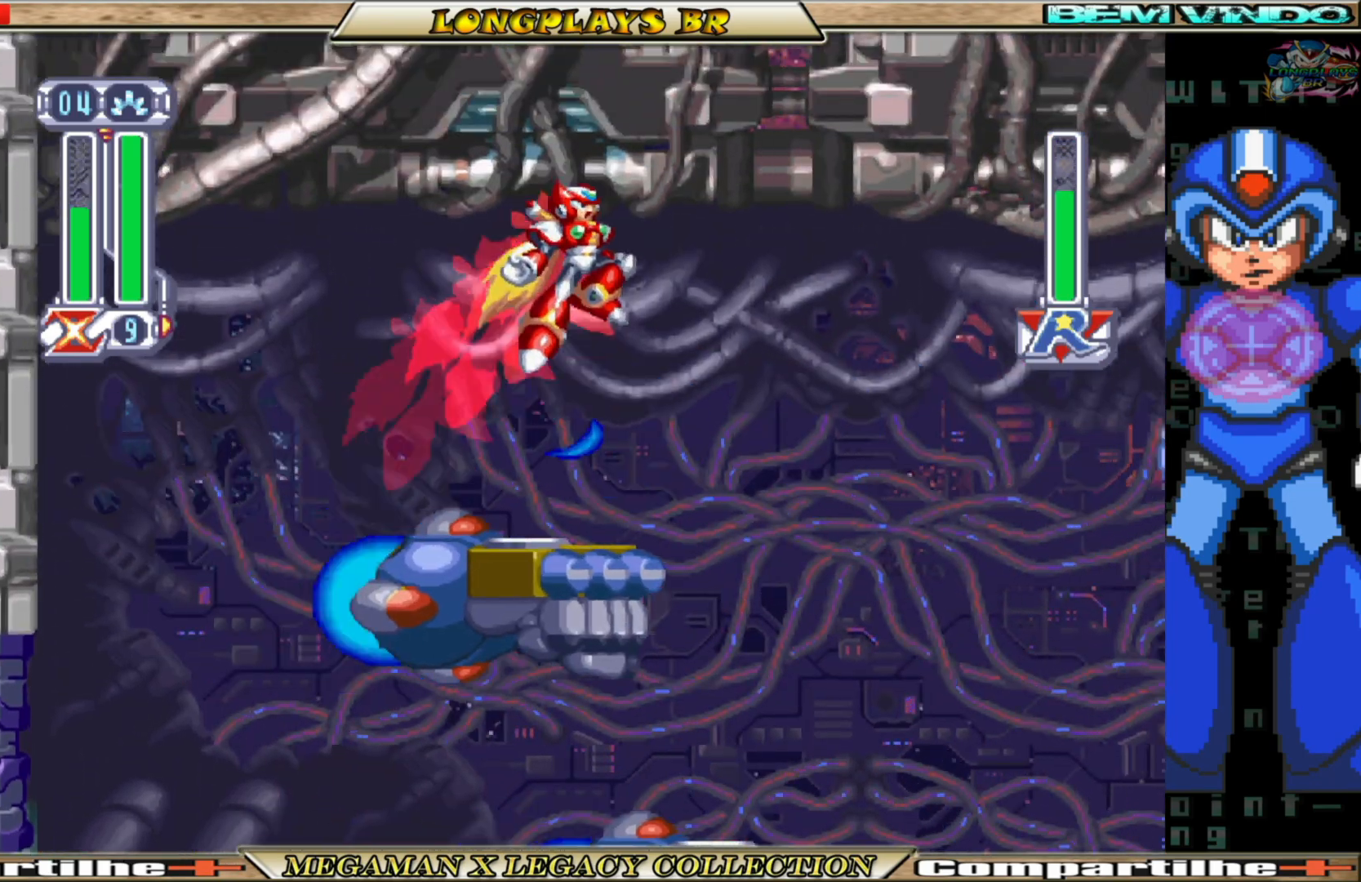
{"buttons": ["DPAD_RIGHT"], "left_stick": "center", "right_stick": "center", "events": [[67, "A", "up"], [67, "DPAD_RIGHT", "up"], [117, "B", "up"], [350, "DPAD_RIGHT", "down"]]}
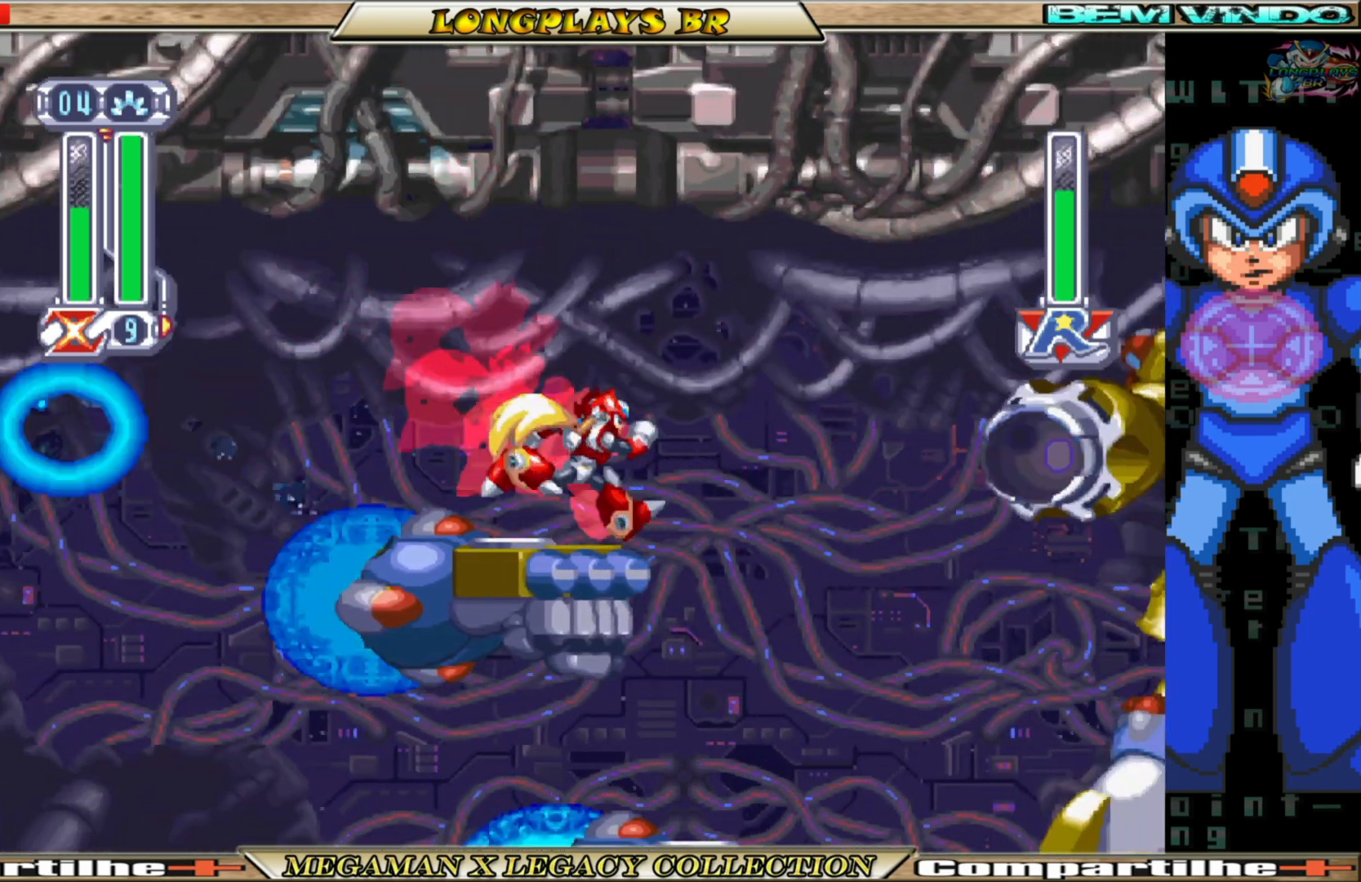
{"buttons": ["A", "B", "X", "DPAD_RIGHT"], "left_stick": "center", "right_stick": "center", "events": [[133, "B", "down"], [150, "A", "down"], [500, "X", "down"]]}
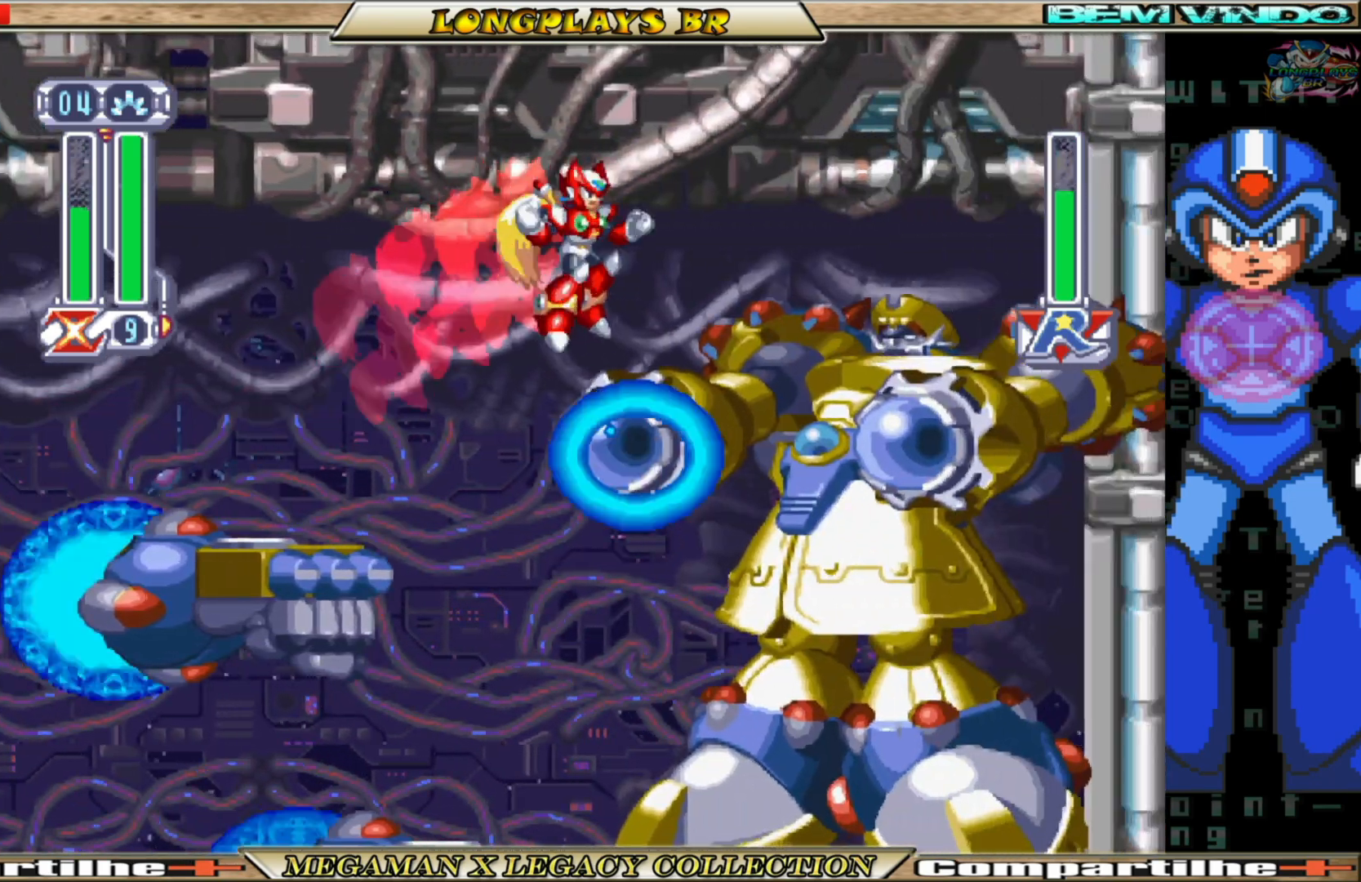
{"buttons": ["A", "B", "DPAD_UP", "DPAD_LEFT"], "left_stick": "center", "right_stick": "center", "events": [[117, "A", "up"], [117, "B", "up"], [117, "DPAD_RIGHT", "up"], [133, "X", "up"], [200, "DPAD_LEFT", "down"], [217, "B", "down"], [233, "A", "down"], [233, "X", "down"], [267, "DPAD_UP", "down"], [450, "X", "up"]]}
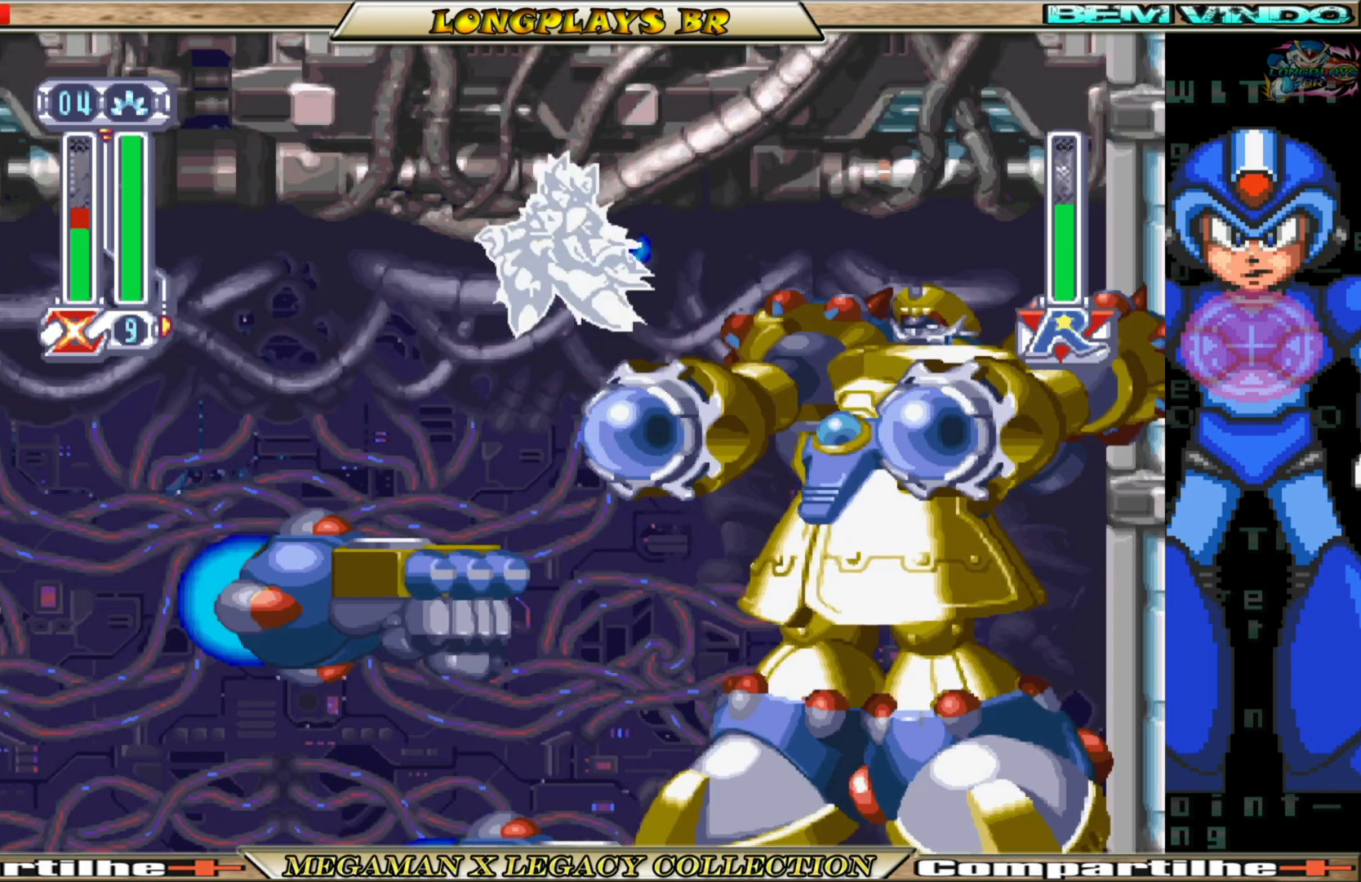
{"buttons": [], "left_stick": "center", "right_stick": "center", "events": [[33, "A", "up"], [33, "DPAD_LEFT", "up"], [50, "DPAD_UP", "up"], [83, "B", "up"], [267, "DPAD_RIGHT", "down"], [383, "DPAD_RIGHT", "up"]]}
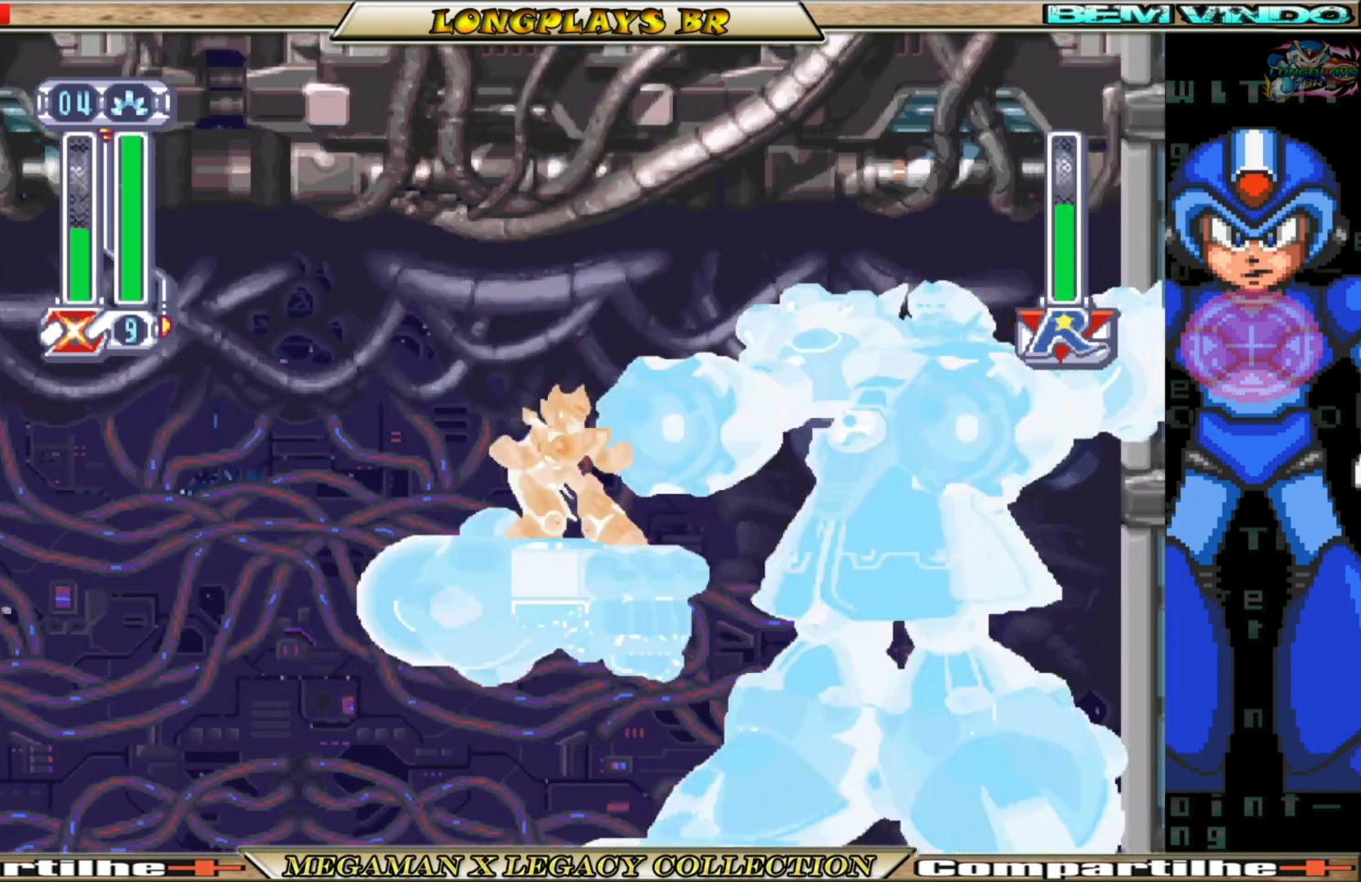
{"buttons": [], "left_stick": "center", "right_stick": "center", "events": [[117, "B", "down"], [133, "A", "down"], [200, "DPAD_RIGHT", "down"], [383, "X", "down"], [433, "A", "up"], [433, "B", "up"], [450, "DPAD_RIGHT", "up"], [467, "X", "up"]]}
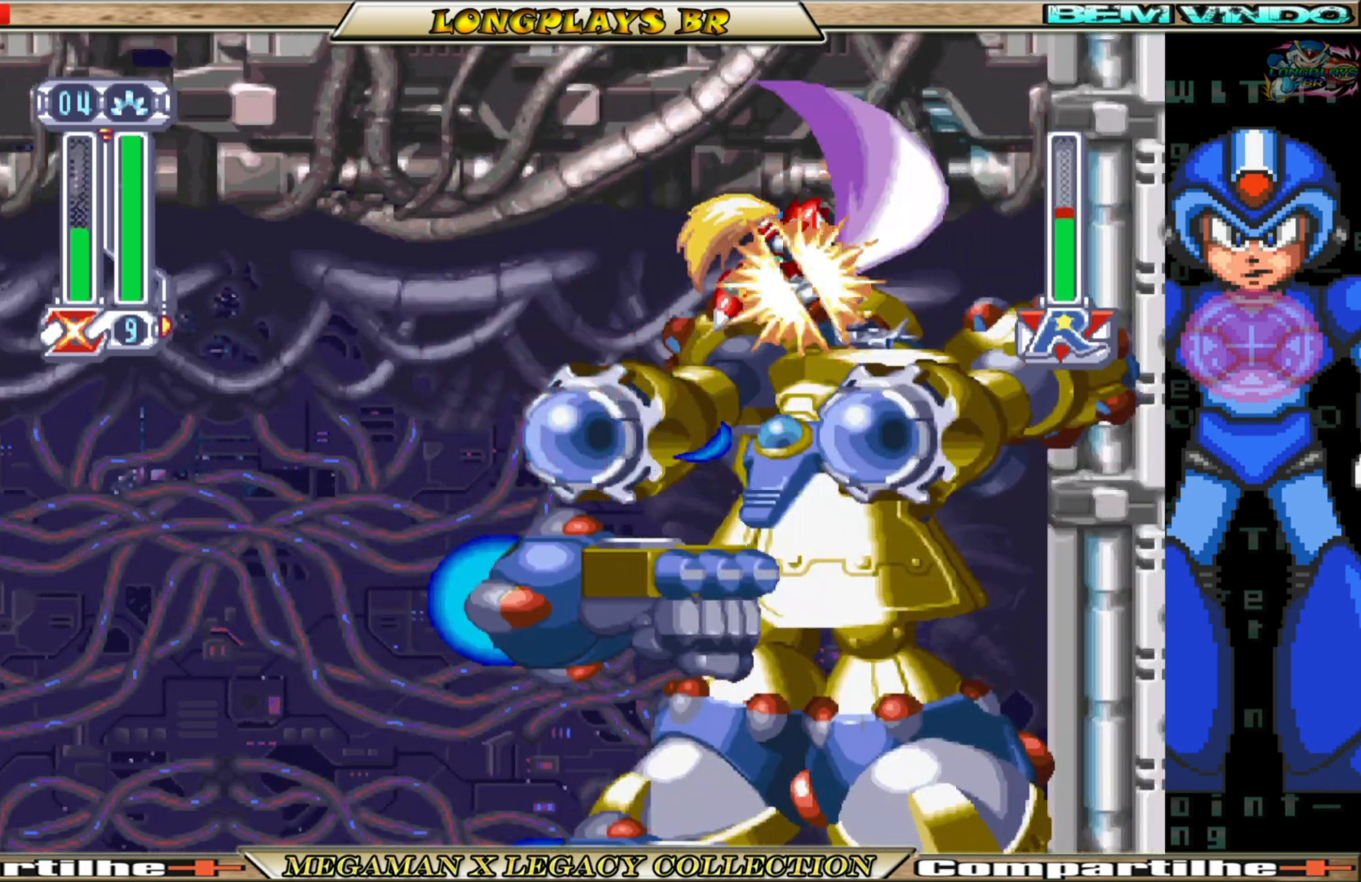
{"buttons": ["X"], "left_stick": "center", "right_stick": "center", "events": [[17, "X", "down"], [33, "DPAD_LEFT", "down"], [100, "X", "up"], [117, "DPAD_LEFT", "up"], [167, "X", "down"], [250, "X", "up"], [300, "X", "down"], [400, "X", "up"], [467, "X", "down"]]}